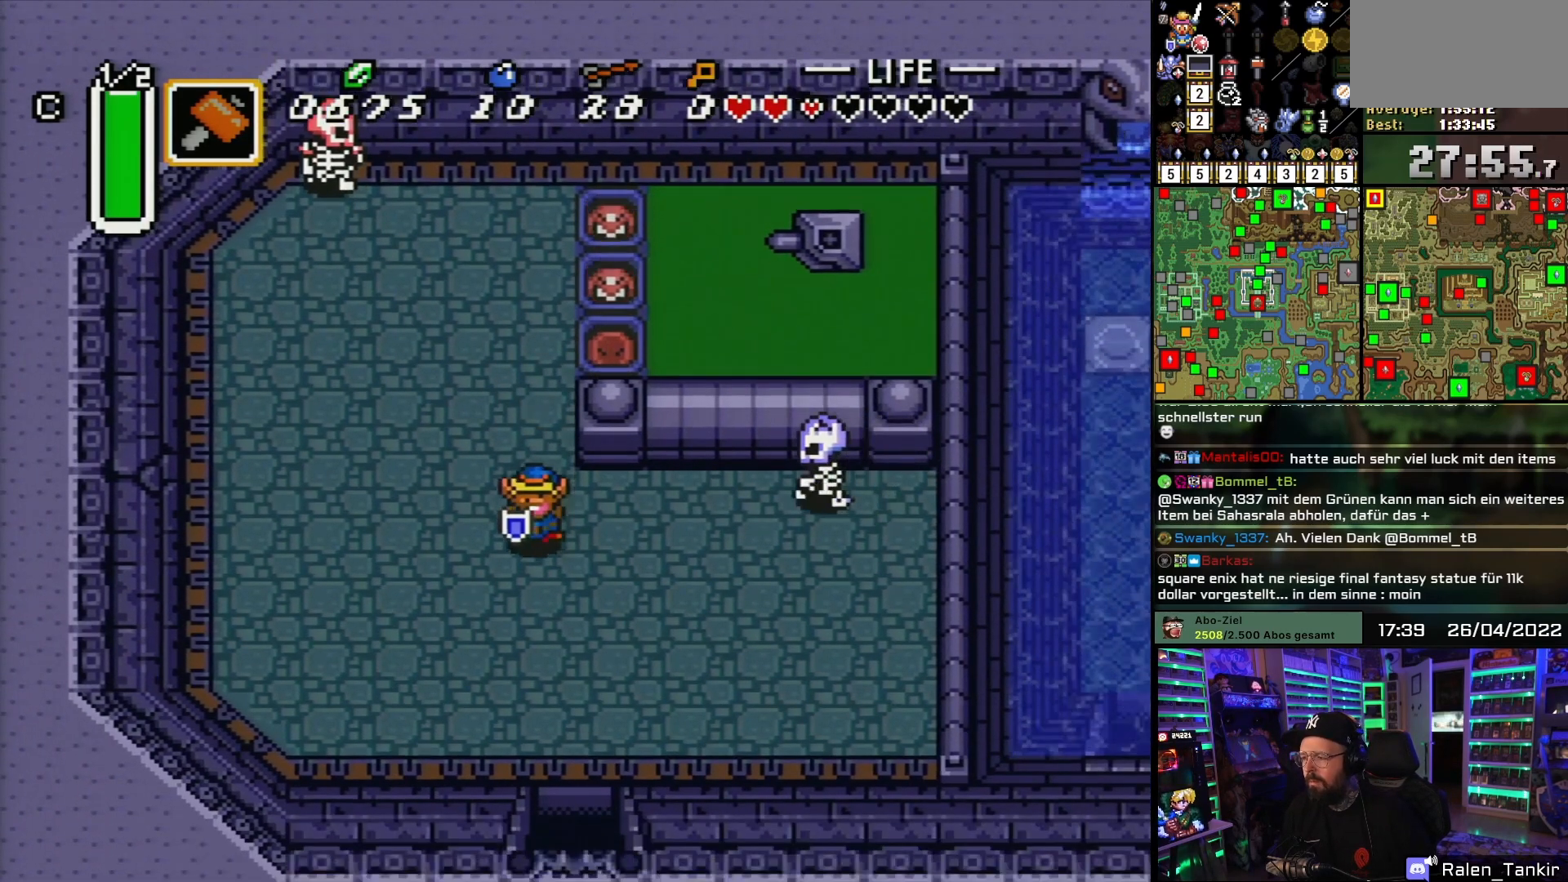
Gameplay with a controller (Nintendo layout); each line is a JSON object with the inputs held at the frame after it. "events" lists button and stick changes between this image and that frame as [ms after this image, input, new state], when the widget could be followed in between. Not read: L1 L3 R1 R3.
{"buttons": ["DPAD_DOWN"], "events": [[267, "DPAD_RIGHT", "down"], [417, "DPAD_RIGHT", "up"]]}
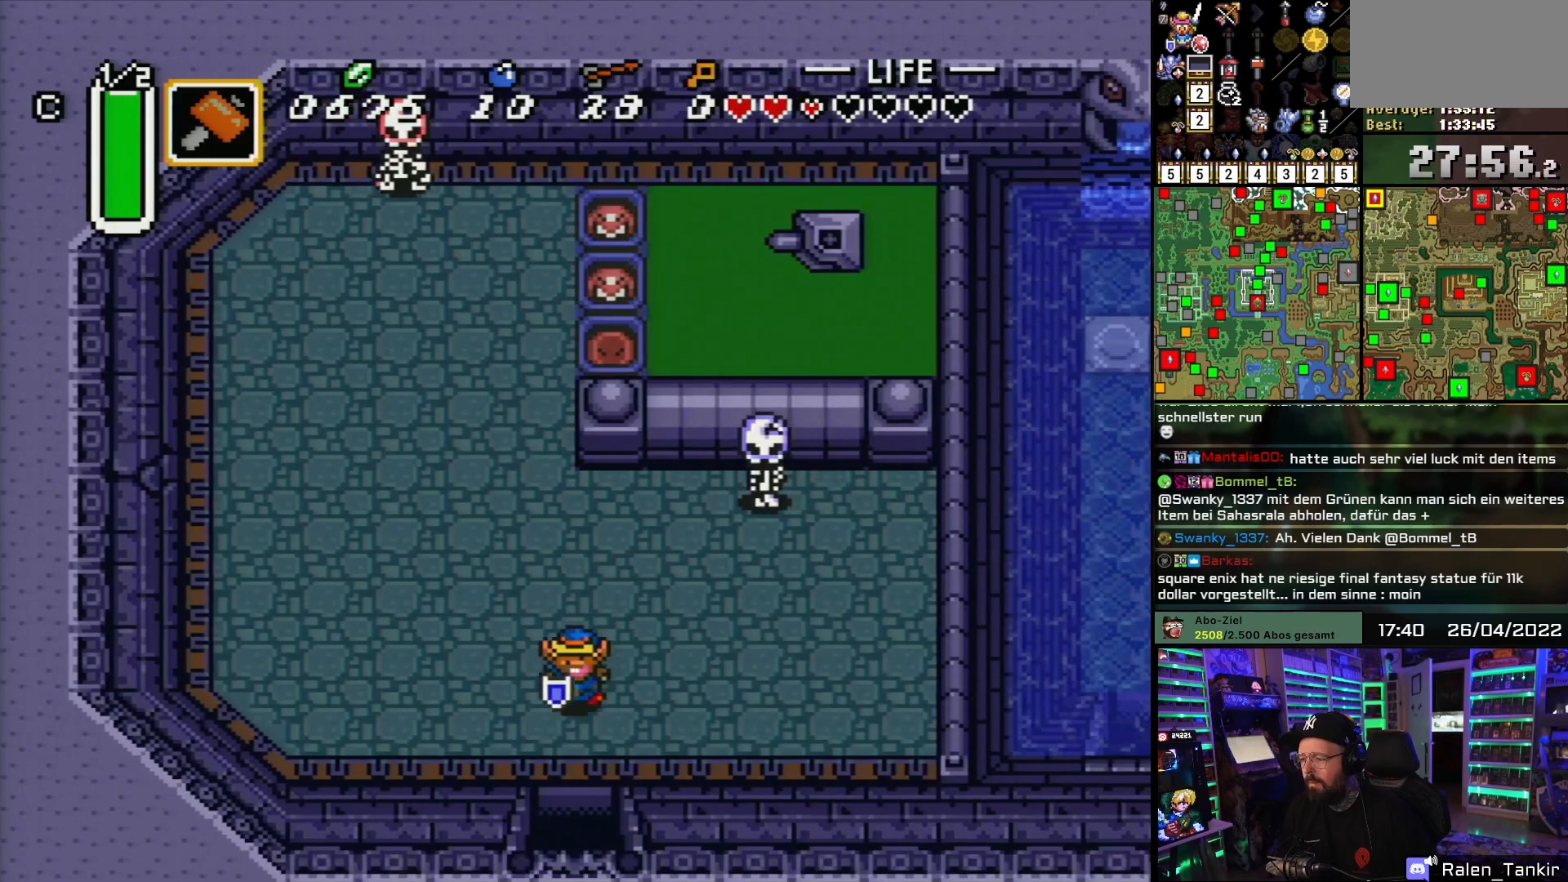
{"buttons": ["DPAD_DOWN"], "events": []}
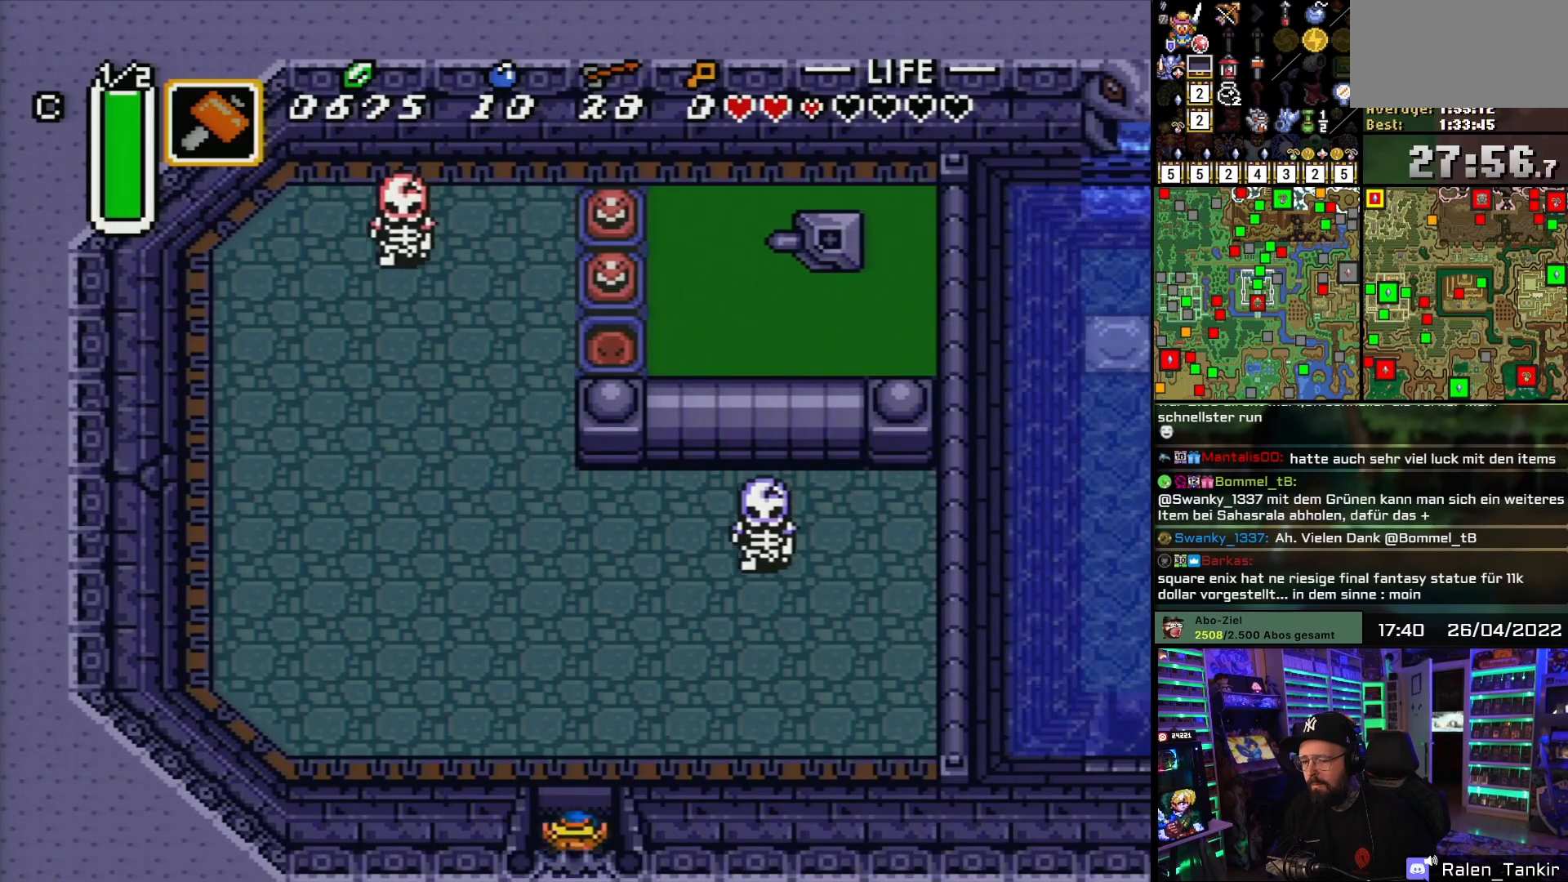
{"buttons": ["DPAD_DOWN"], "events": [[267, "DPAD_DOWN", "up"], [267, "DPAD_UP", "down"], [283, "DPAD_DOWN", "down"], [283, "DPAD_UP", "up"]]}
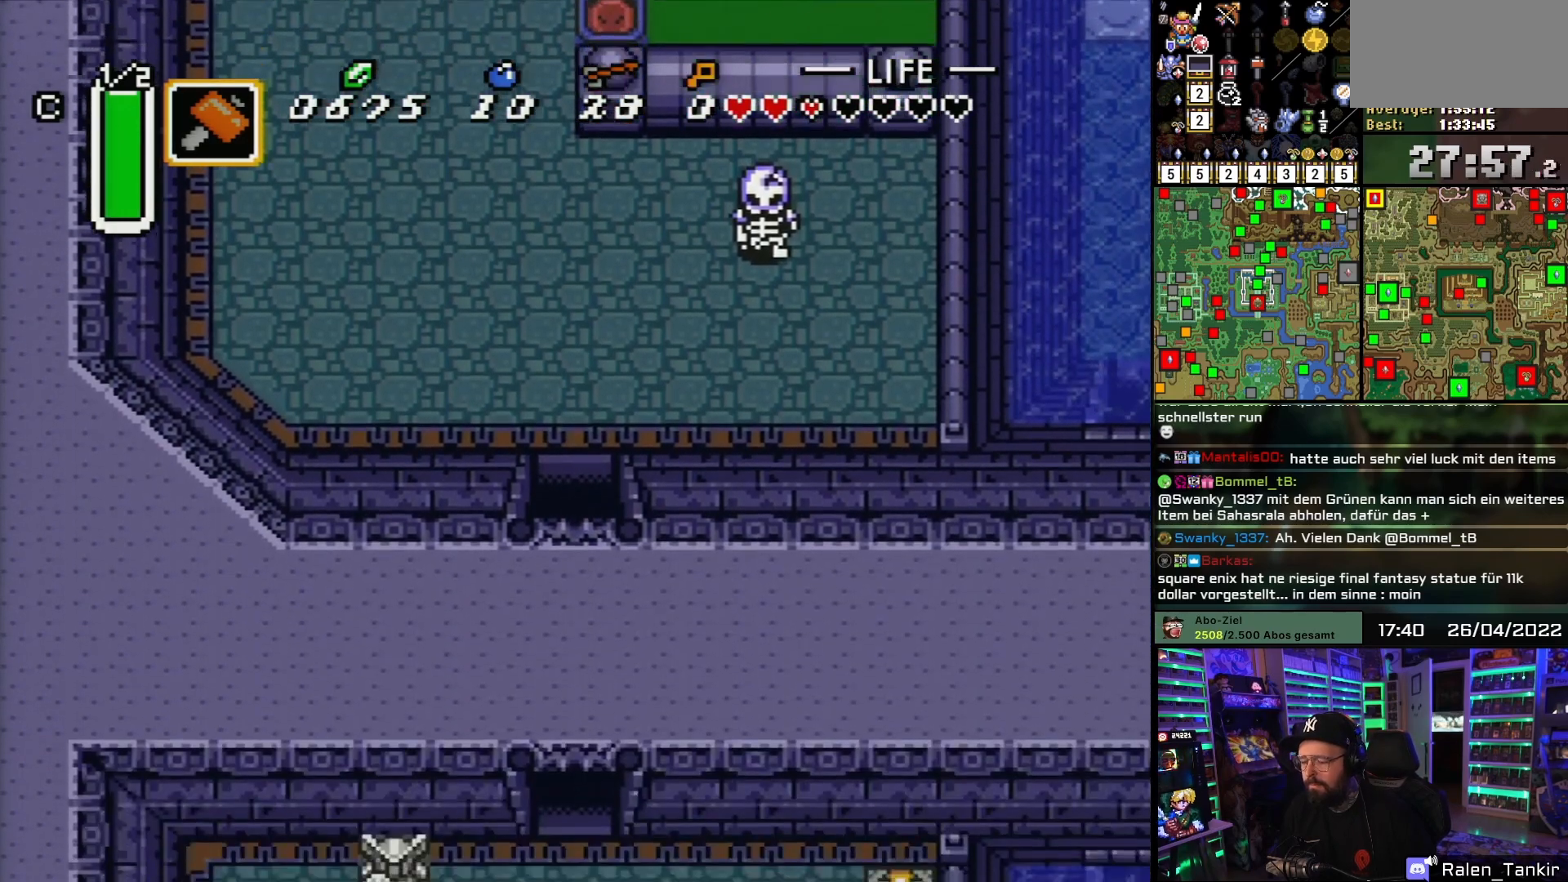
{"buttons": ["DPAD_DOWN"], "events": [[50, "DPAD_DOWN", "up"], [433, "DPAD_DOWN", "down"]]}
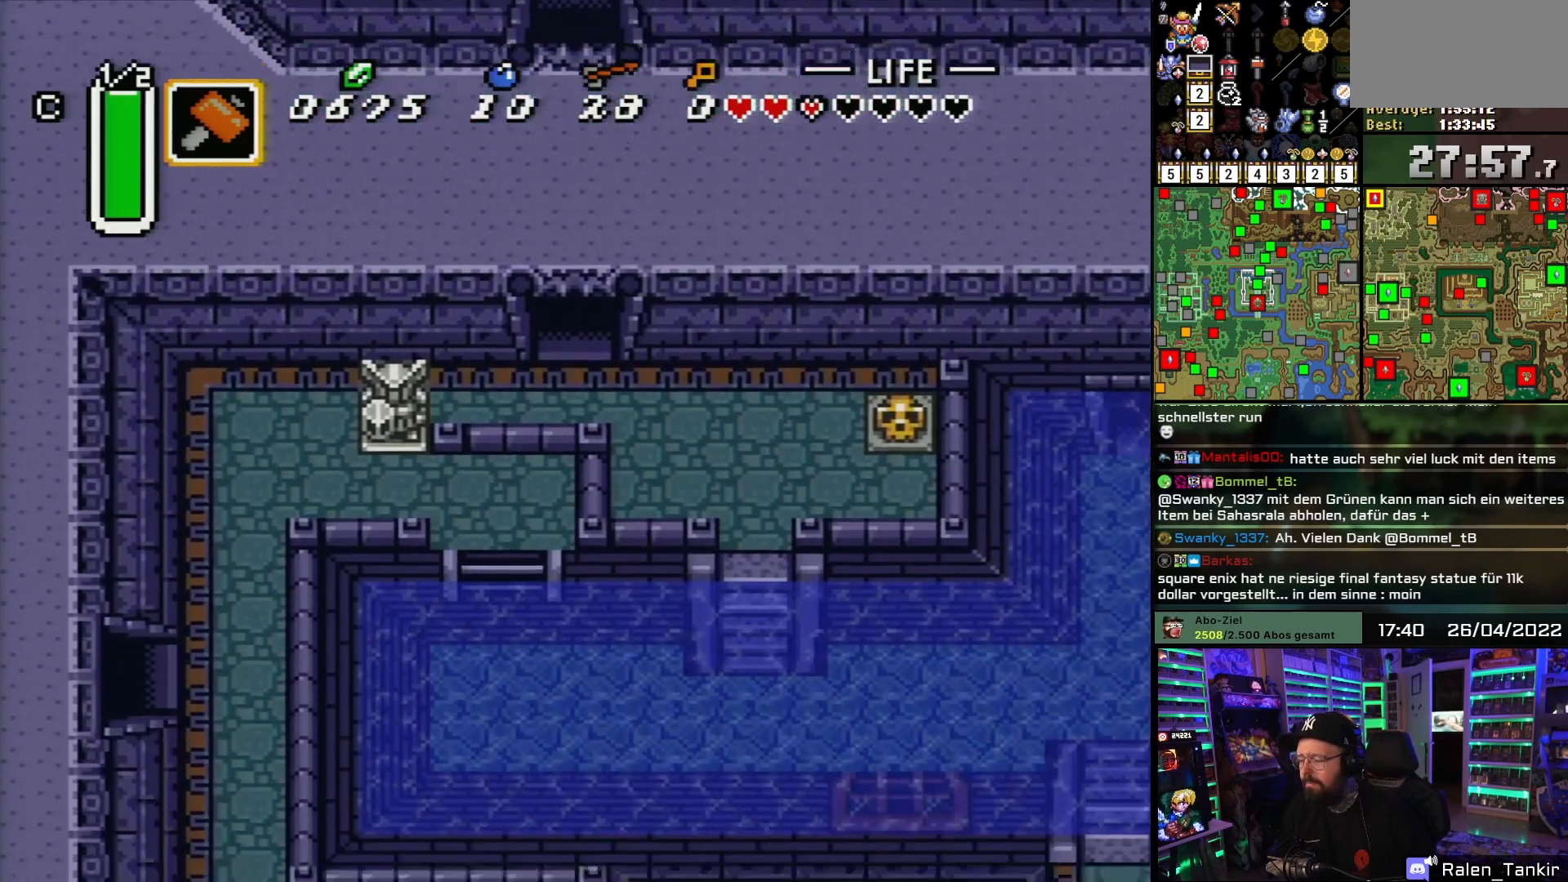
{"buttons": ["DPAD_RIGHT"], "events": [[150, "DPAD_RIGHT", "down"], [483, "DPAD_DOWN", "up"]]}
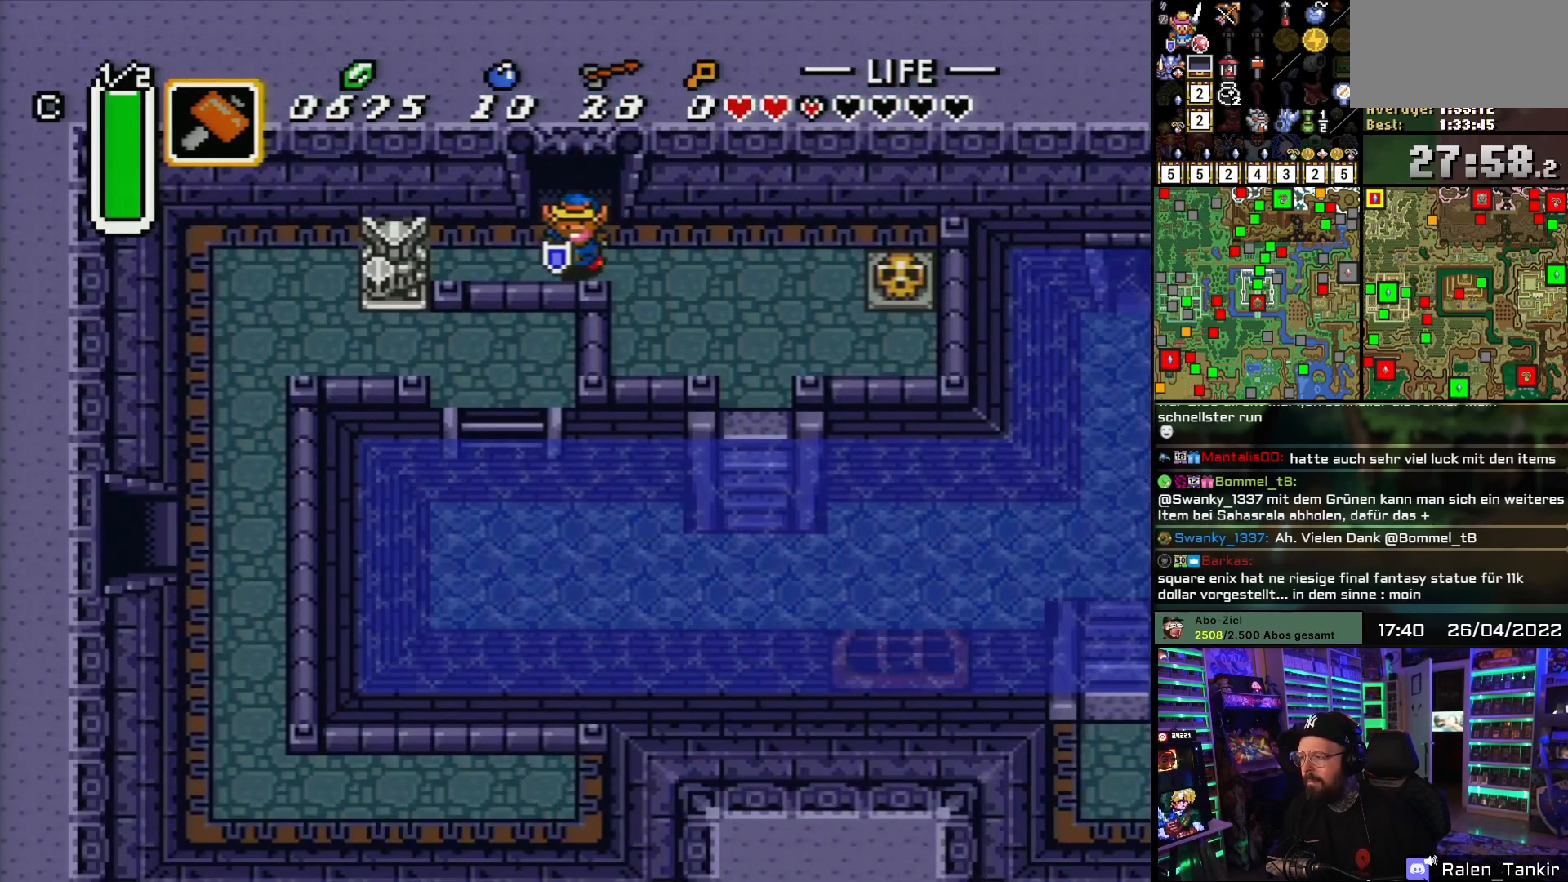
{"buttons": ["DPAD_DOWN", "DPAD_RIGHT"], "events": [[150, "DPAD_DOWN", "down"]]}
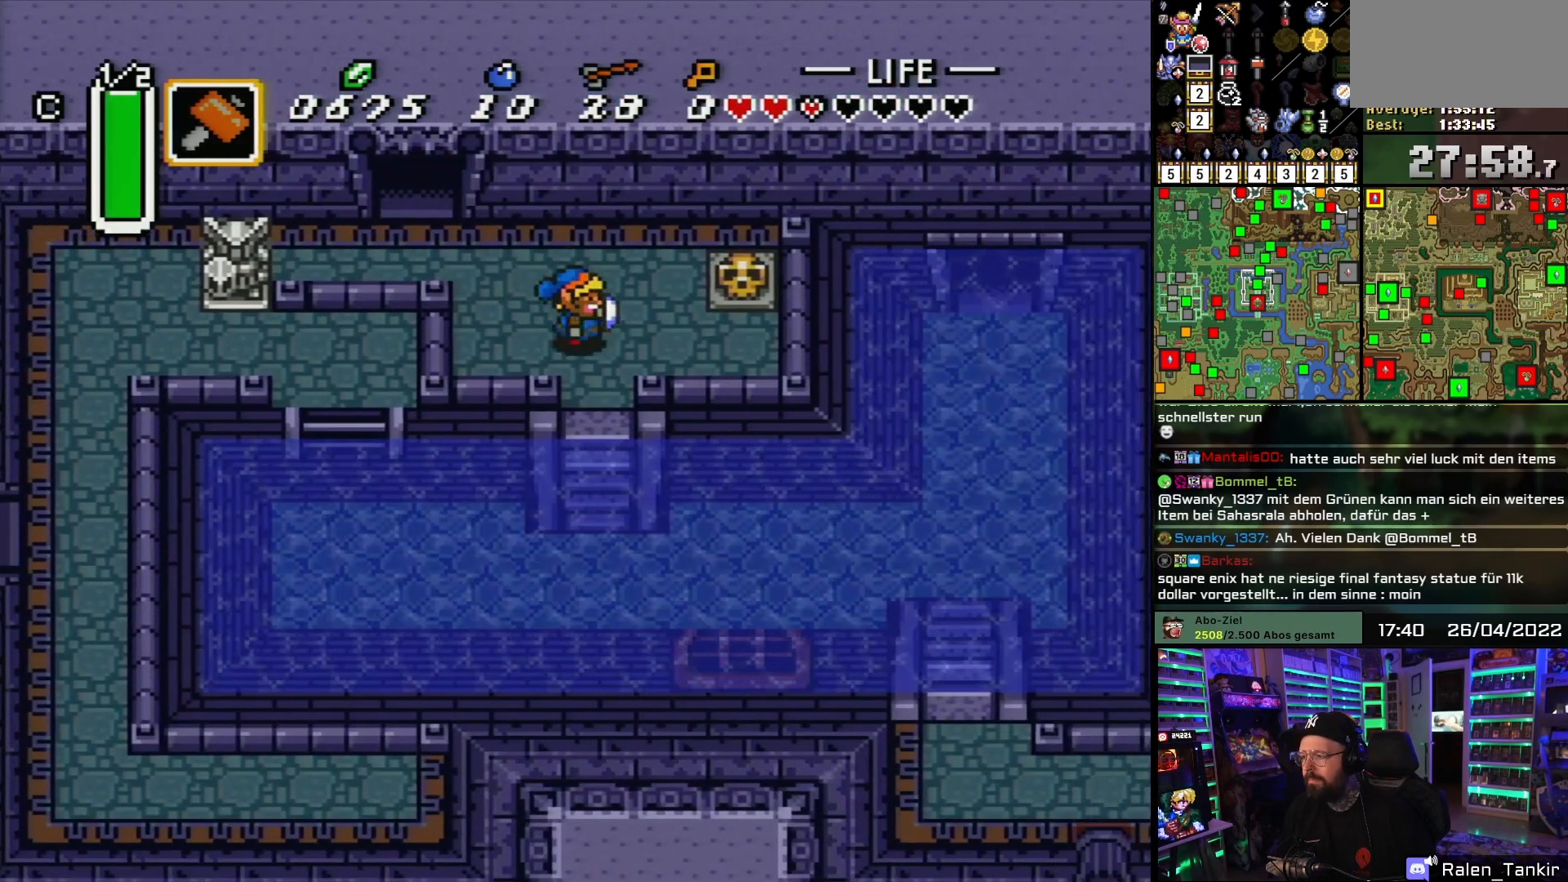
{"buttons": ["DPAD_LEFT"], "events": [[150, "DPAD_RIGHT", "up"], [400, "DPAD_LEFT", "down"], [417, "DPAD_DOWN", "up"]]}
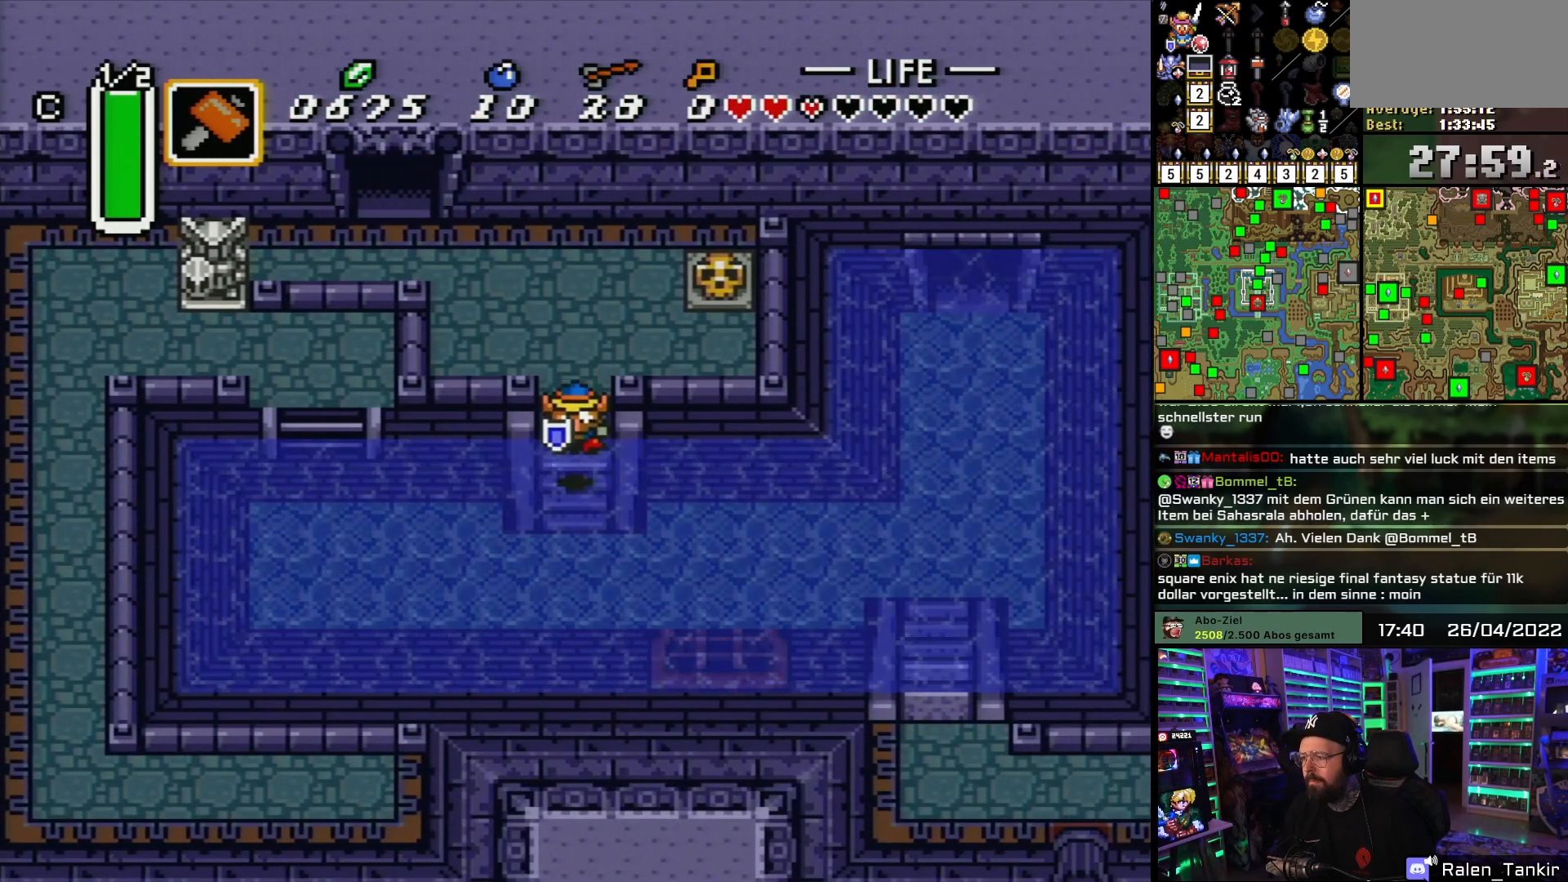
{"buttons": ["A", "DPAD_LEFT"], "events": [[100, "A", "down"], [167, "A", "up"], [250, "A", "down"], [333, "A", "up"], [400, "A", "down"]]}
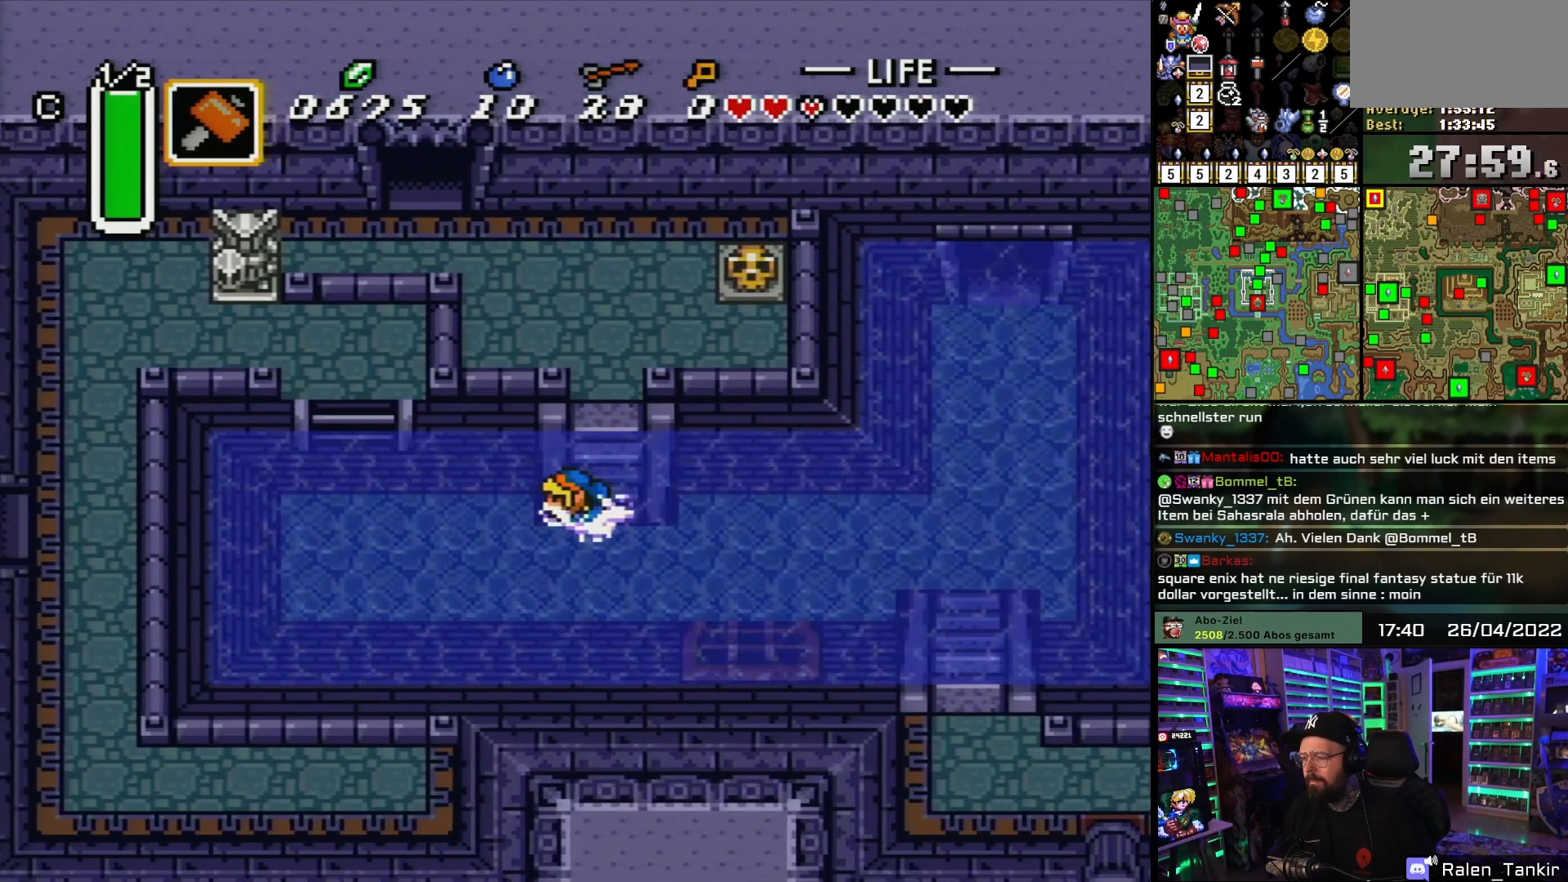
{"buttons": ["A", "DPAD_LEFT"], "events": [[33, "A", "up"], [83, "A", "down"], [200, "A", "up"], [267, "A", "down"], [383, "A", "up"], [433, "A", "down"]]}
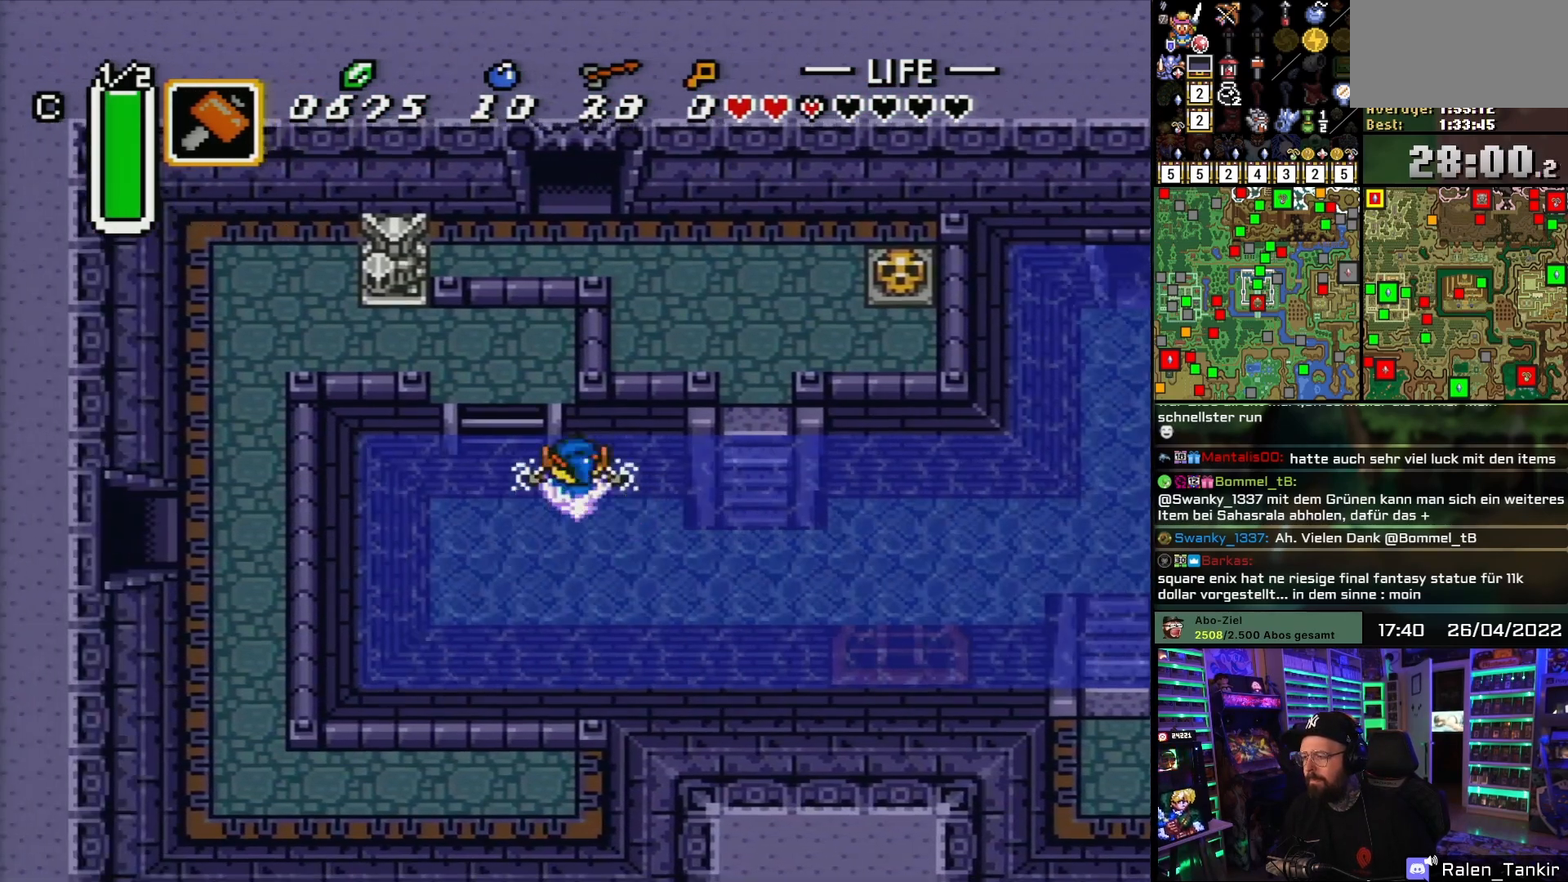
{"buttons": ["DPAD_UP"], "events": [[50, "DPAD_UP", "down"], [67, "A", "up"], [83, "DPAD_LEFT", "up"], [100, "A", "down"], [233, "A", "up"]]}
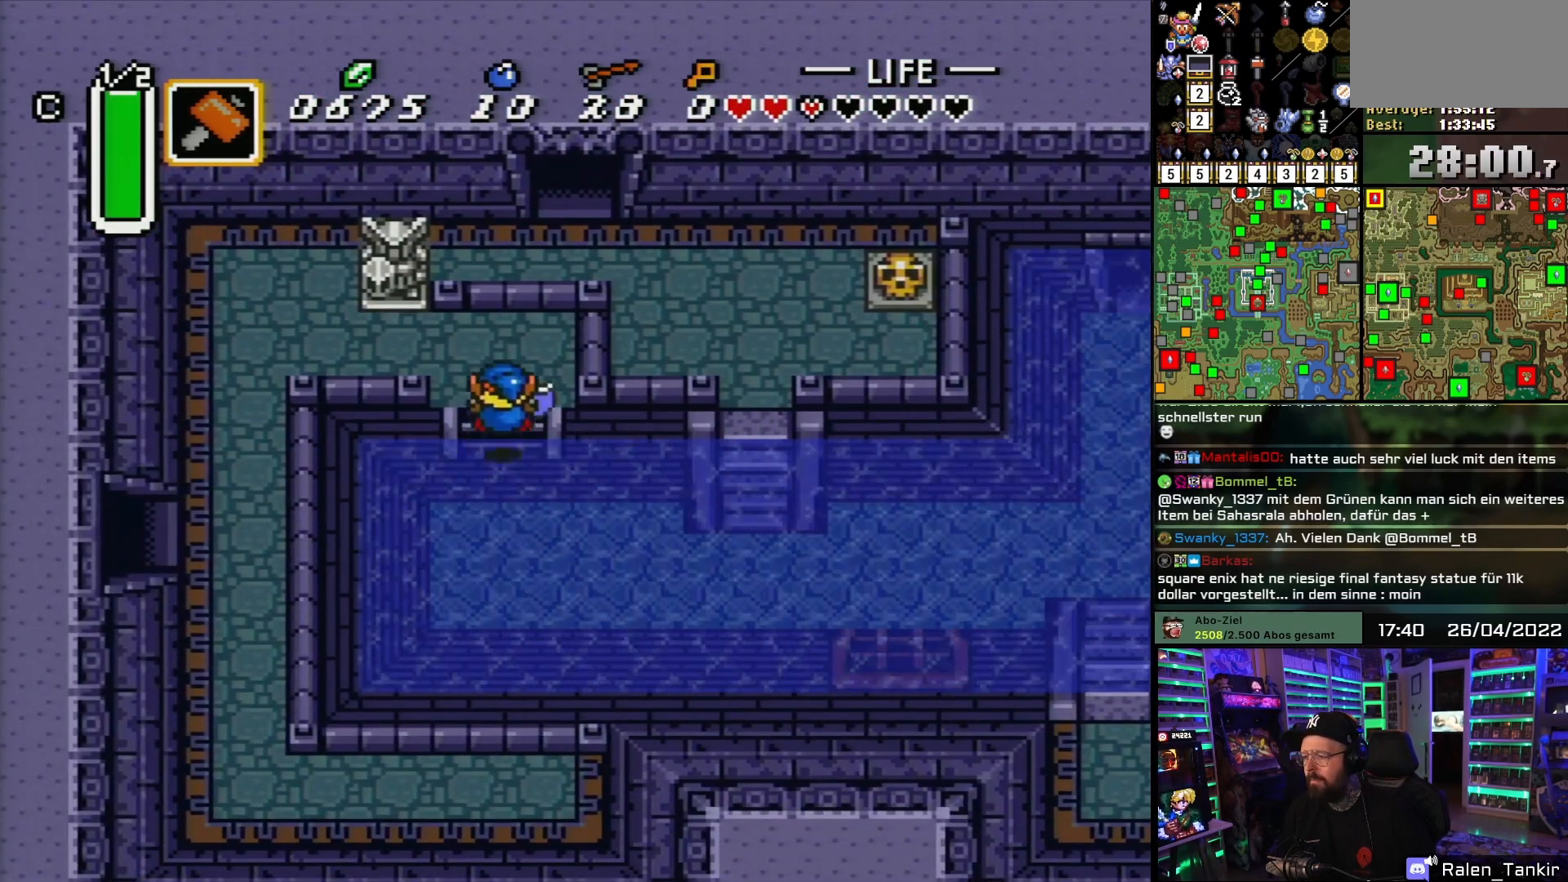
{"buttons": ["DPAD_LEFT"], "events": [[300, "DPAD_LEFT", "down"], [467, "DPAD_UP", "up"]]}
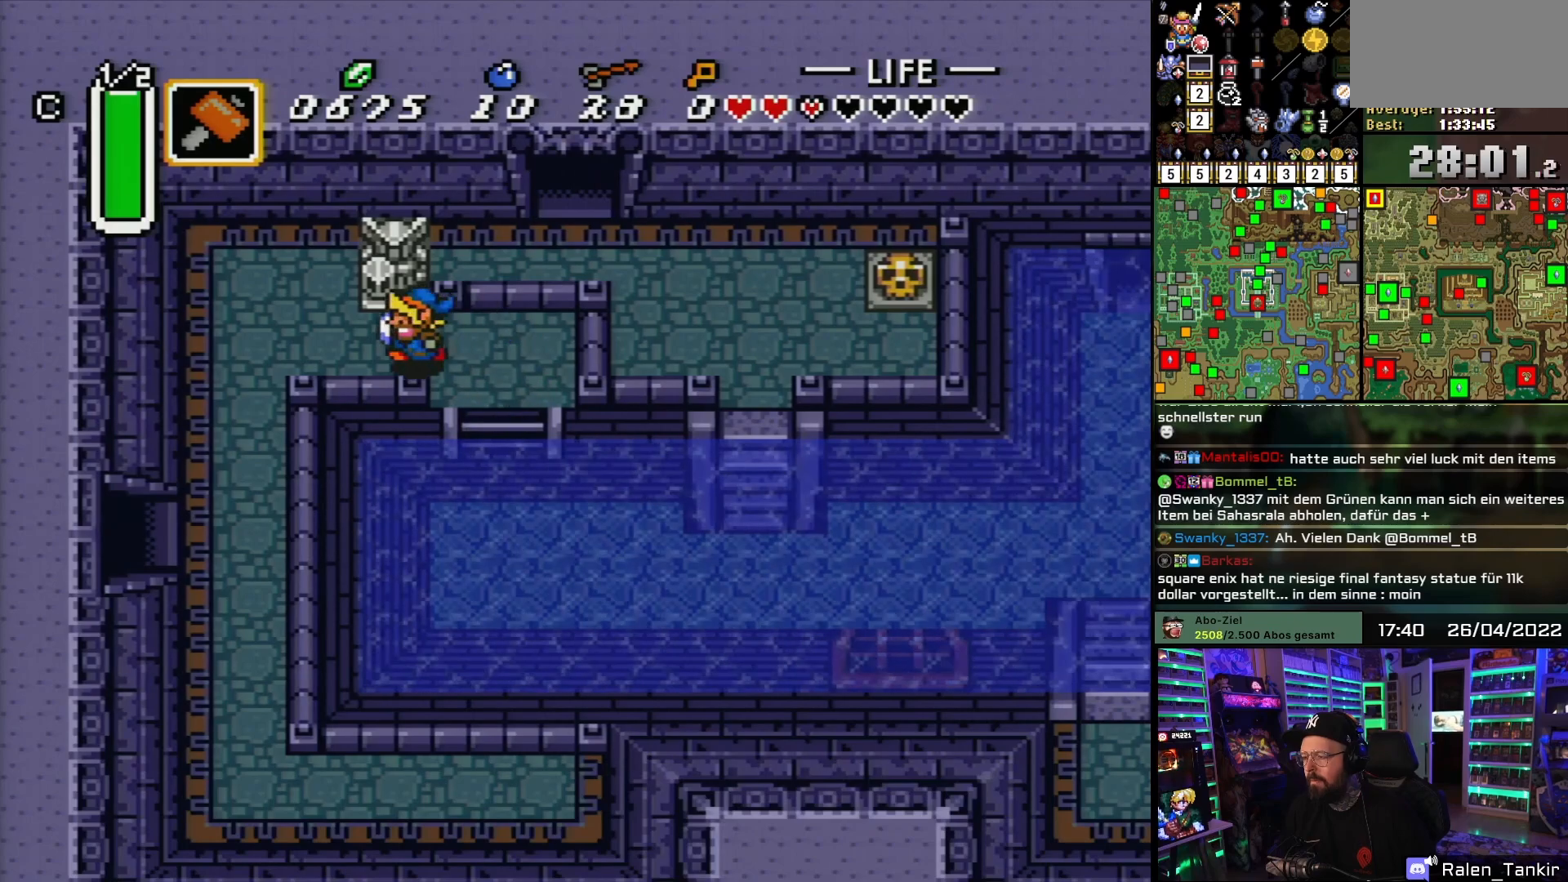
{"buttons": ["DPAD_DOWN", "DPAD_LEFT"], "events": [[483, "DPAD_DOWN", "down"]]}
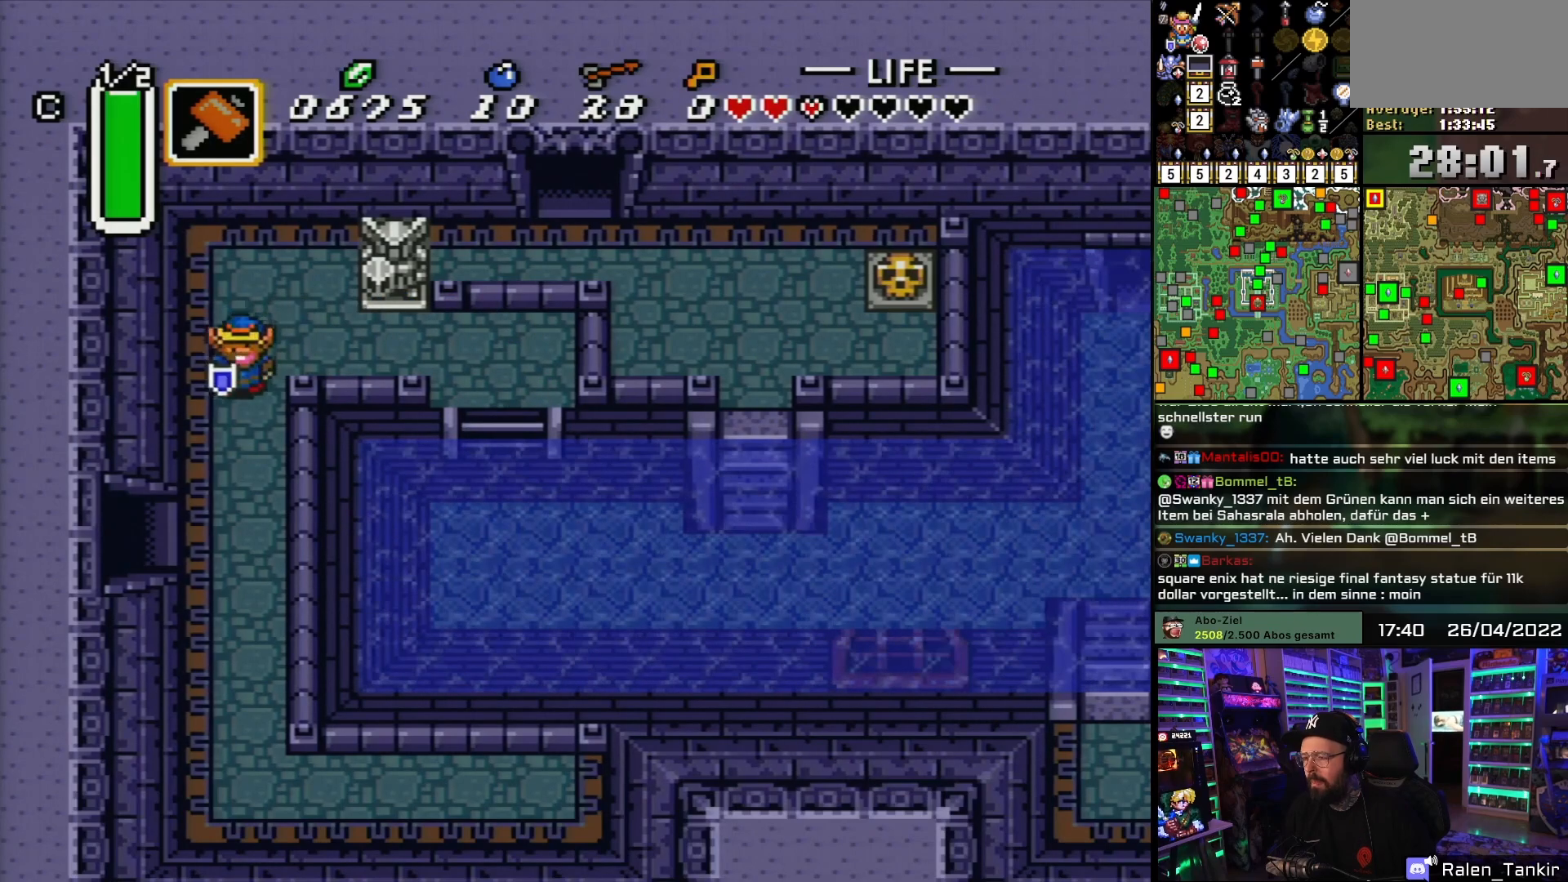
{"buttons": ["DPAD_DOWN", "DPAD_LEFT"], "events": [[17, "DPAD_LEFT", "up"], [467, "DPAD_LEFT", "down"]]}
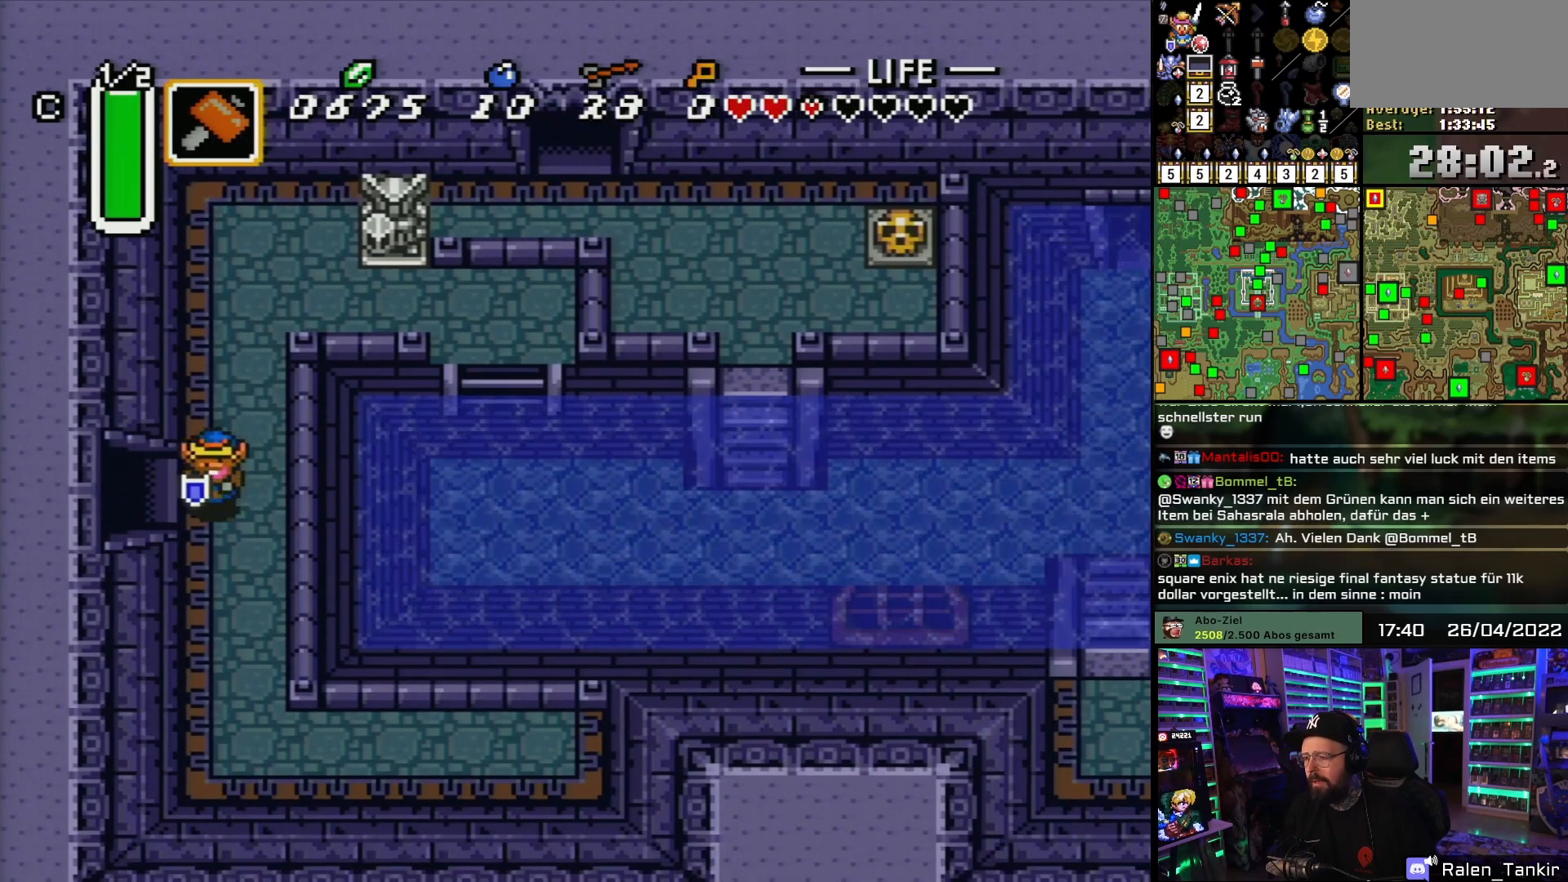
{"buttons": ["DPAD_LEFT"], "events": [[67, "DPAD_DOWN", "up"]]}
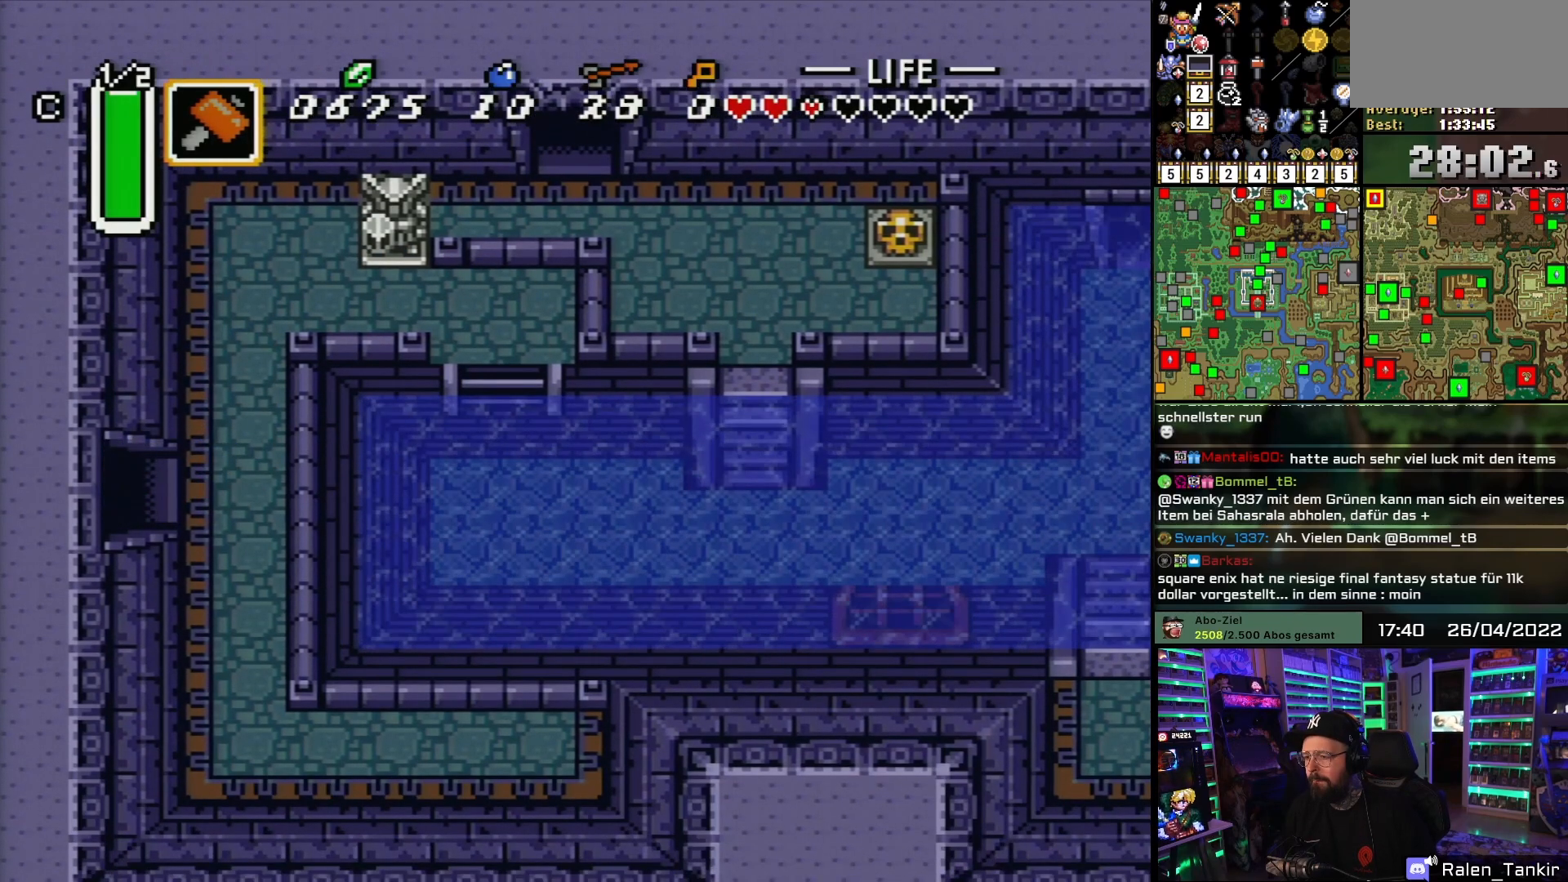
{"buttons": ["DPAD_LEFT"], "events": []}
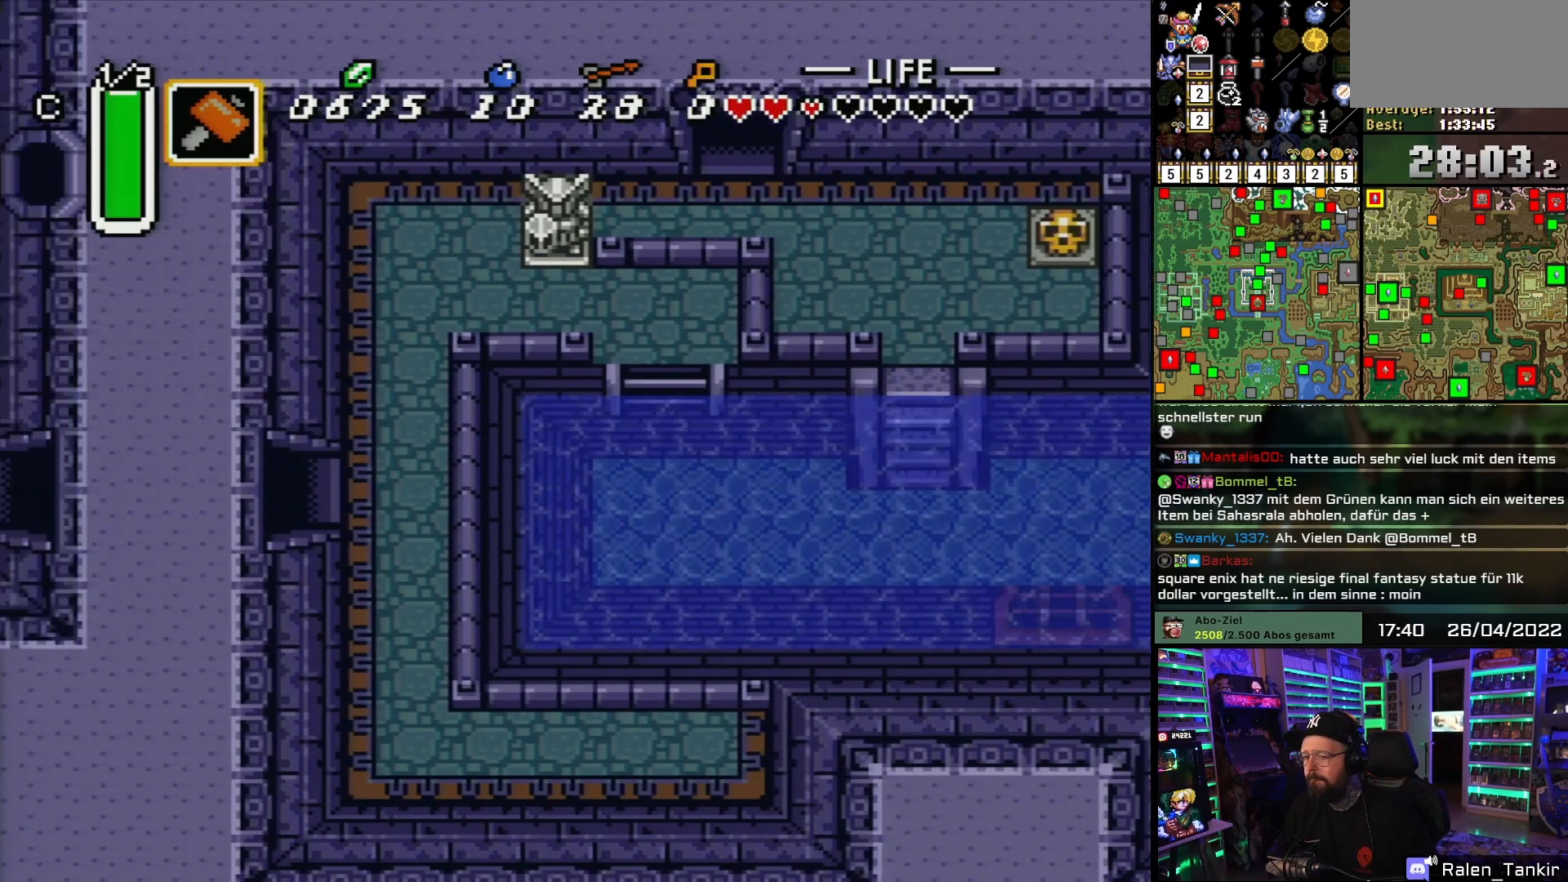
{"buttons": ["A"], "events": [[133, "A", "down"], [150, "DPAD_LEFT", "up"], [283, "A", "up"], [383, "A", "down"]]}
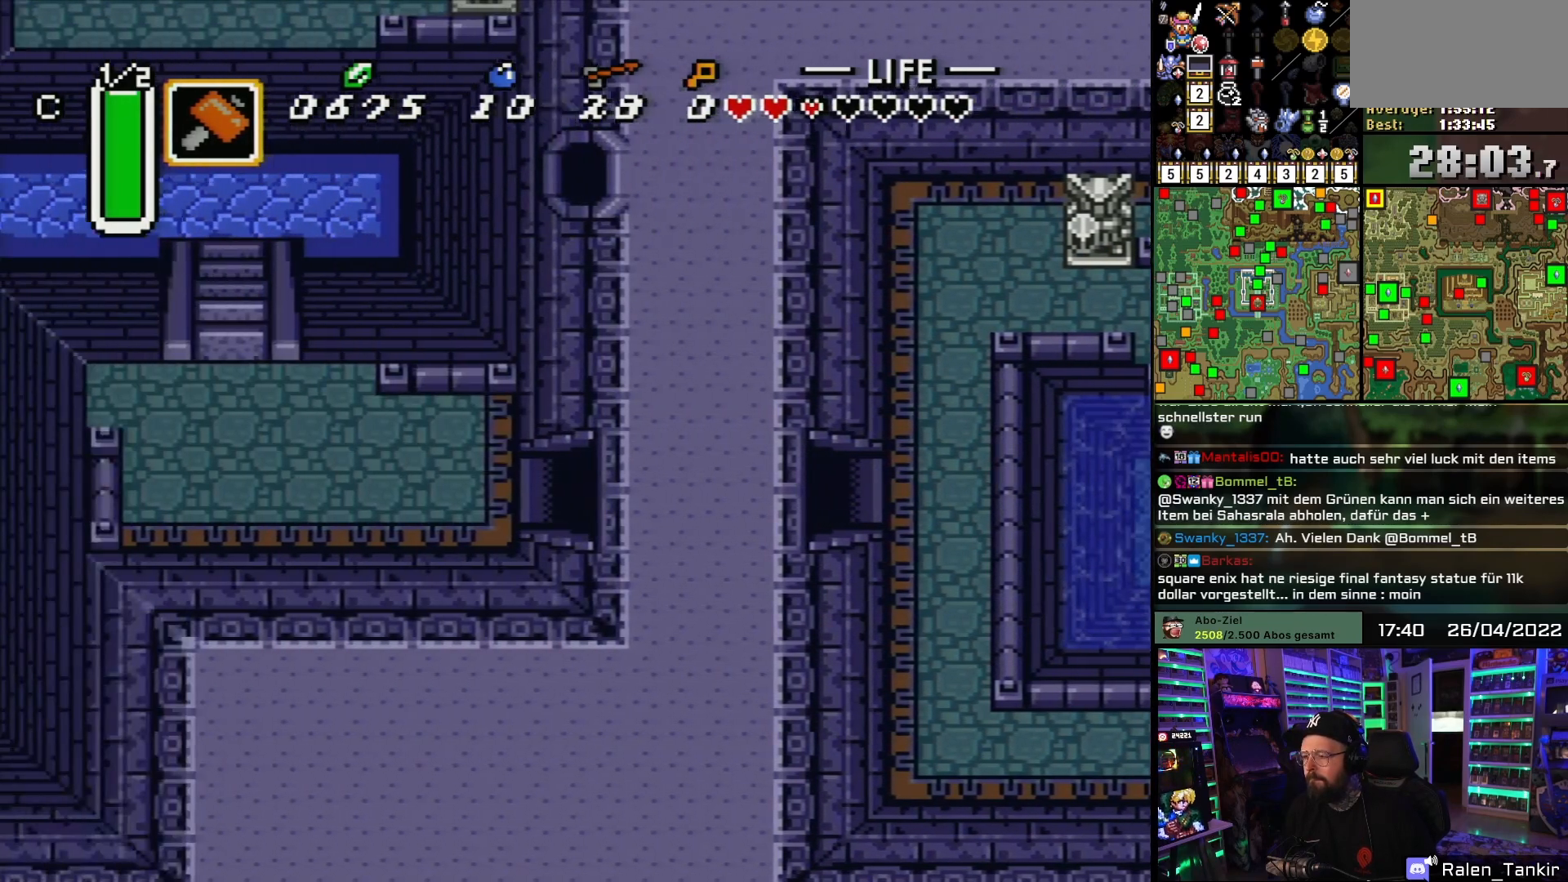
{"buttons": ["DPAD_LEFT"], "events": [[17, "A", "up"], [117, "A", "down"], [217, "DPAD_LEFT", "down"], [250, "A", "up"], [333, "A", "down"], [483, "A", "up"]]}
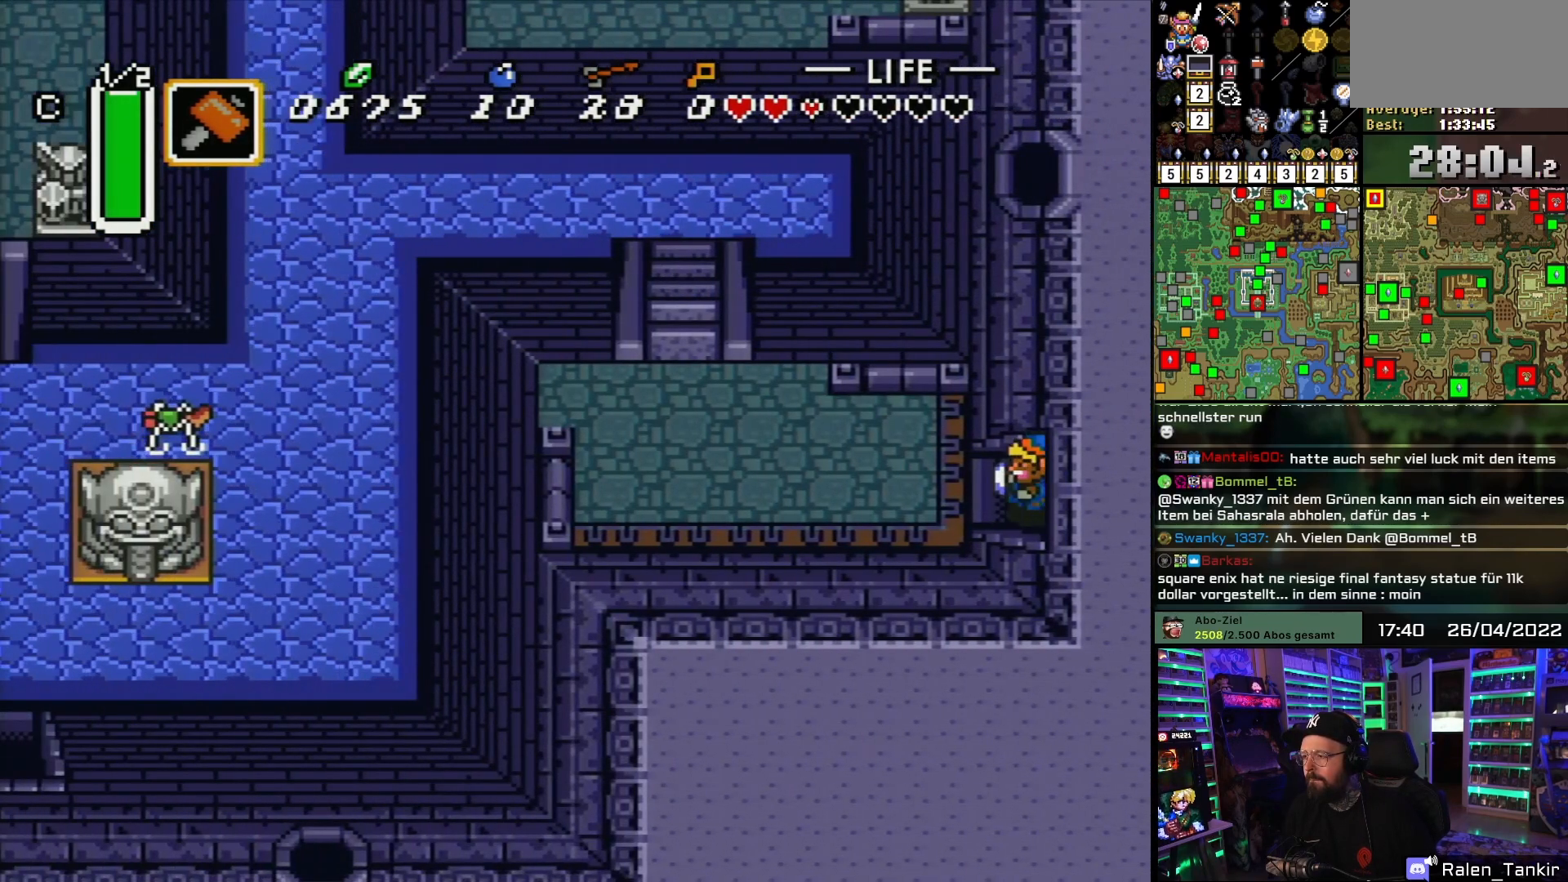
{"buttons": ["DPAD_UP", "DPAD_LEFT"], "events": [[333, "DPAD_UP", "down"]]}
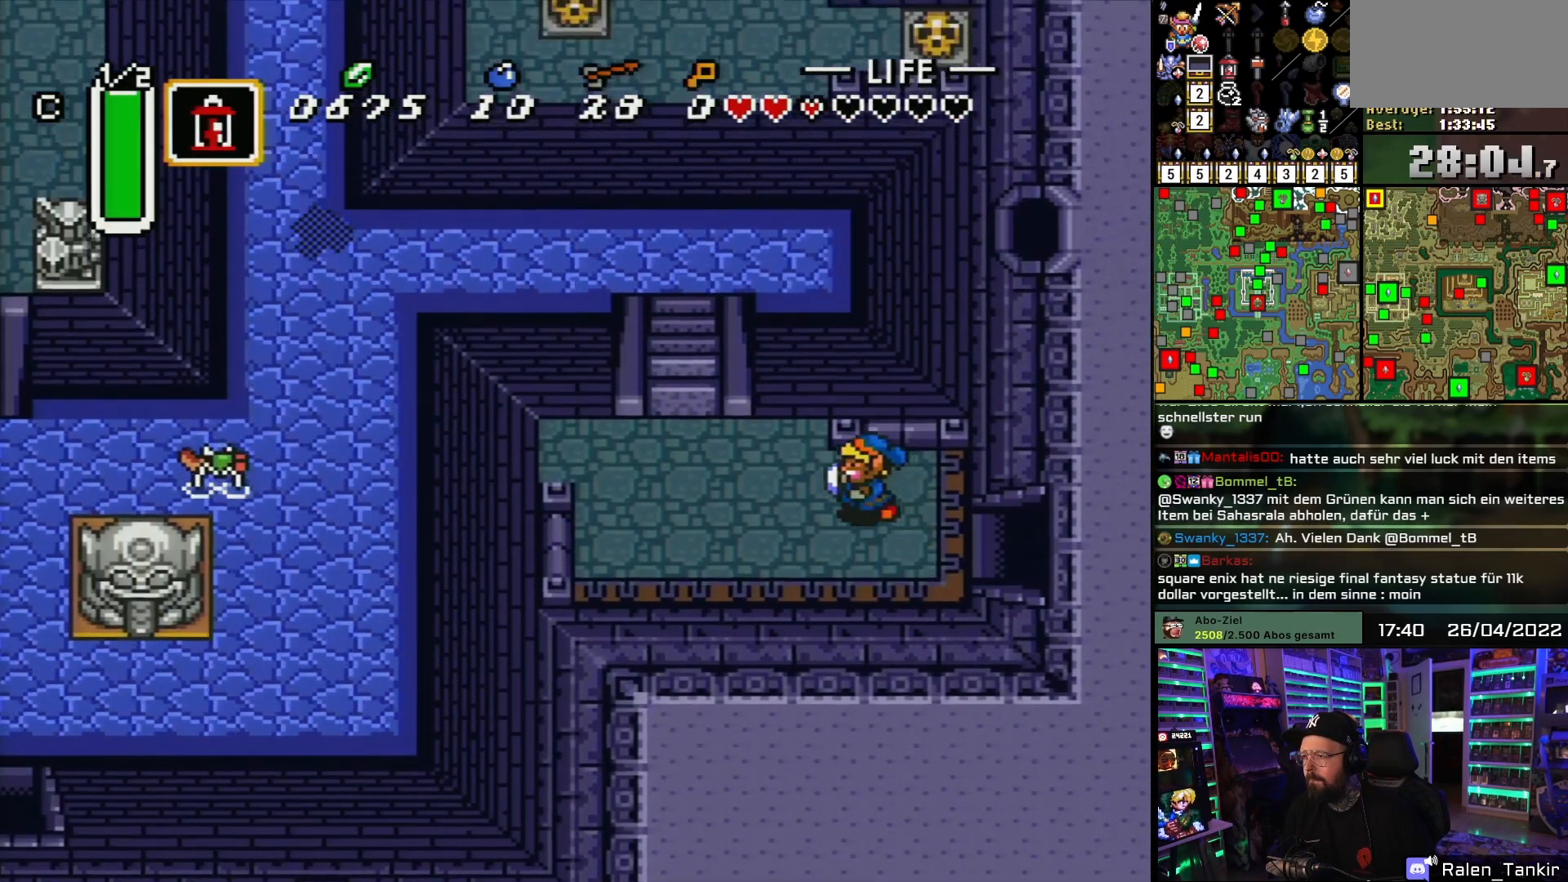
{"buttons": ["DPAD_UP", "DPAD_LEFT"], "events": [[267, "DPAD_UP", "up"], [333, "DPAD_DOWN", "down"], [333, "DPAD_LEFT", "up"], [350, "DPAD_DOWN", "up"], [350, "DPAD_LEFT", "down"], [350, "DPAD_UP", "down"]]}
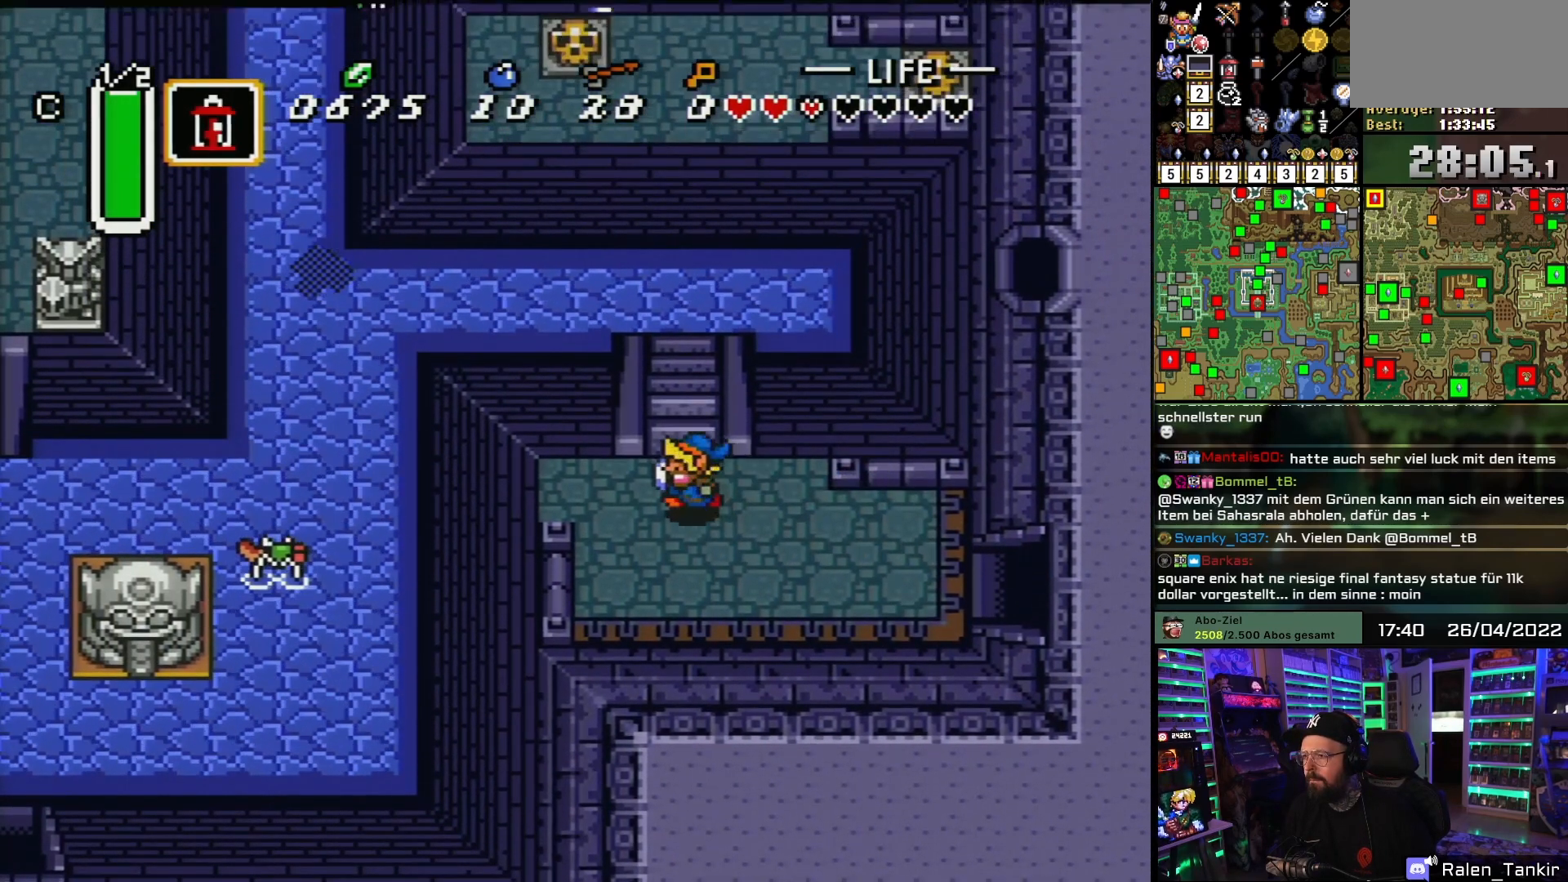
{"buttons": [], "events": [[33, "START", "down"], [67, "DPAD_UP", "up"], [133, "DPAD_LEFT", "up"], [233, "START", "up"]]}
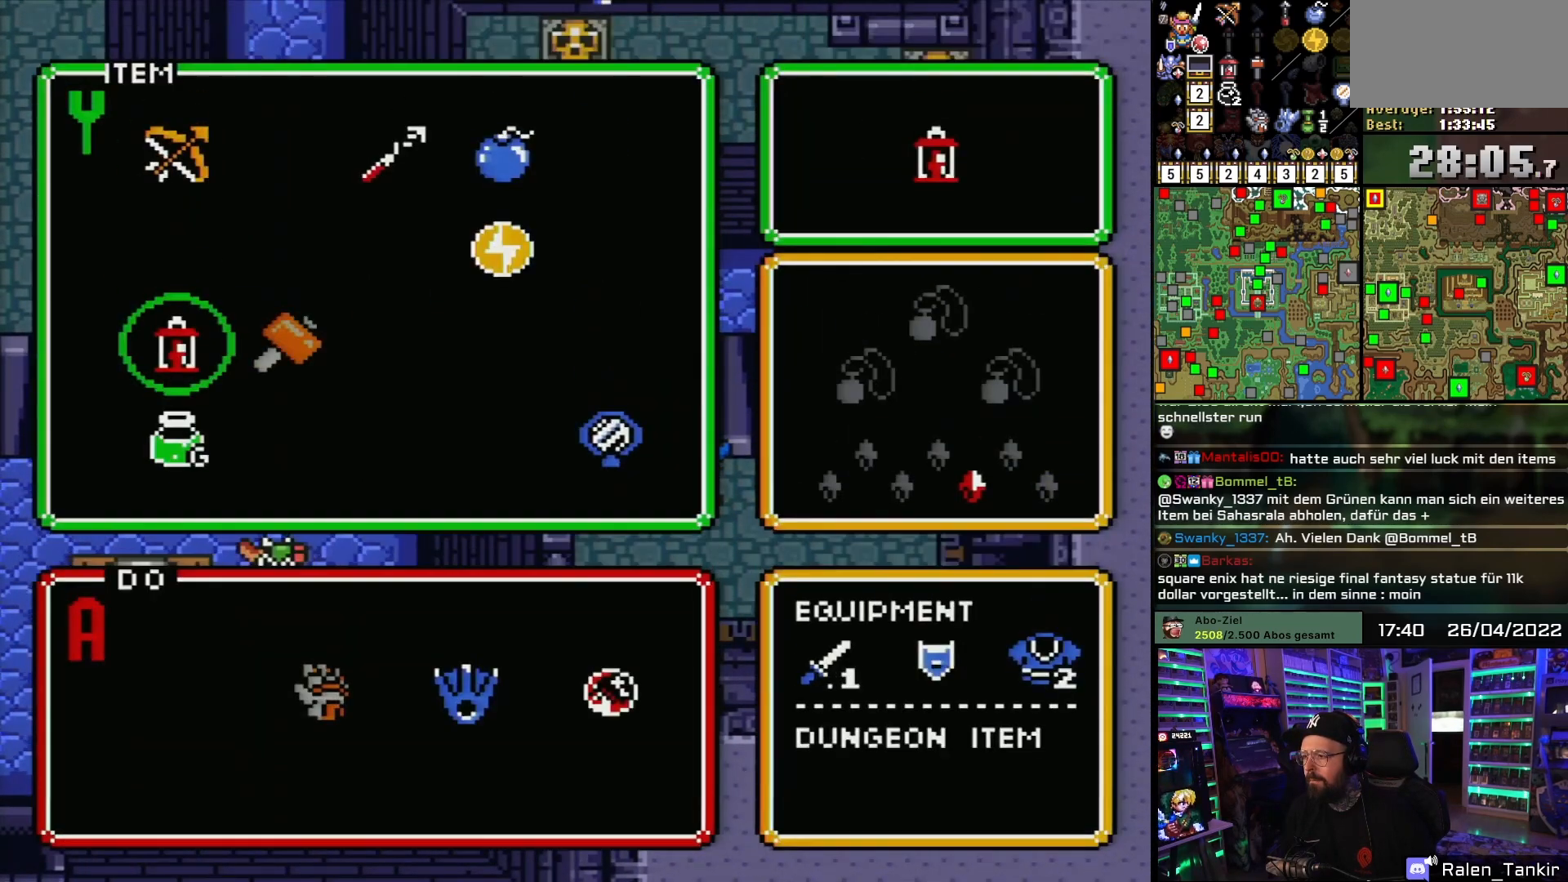
{"buttons": ["START"], "events": [[117, "DPAD_UP", "down"], [150, "DPAD_UP", "up"], [350, "DPAD_RIGHT", "down"], [400, "DPAD_RIGHT", "up"], [467, "START", "down"]]}
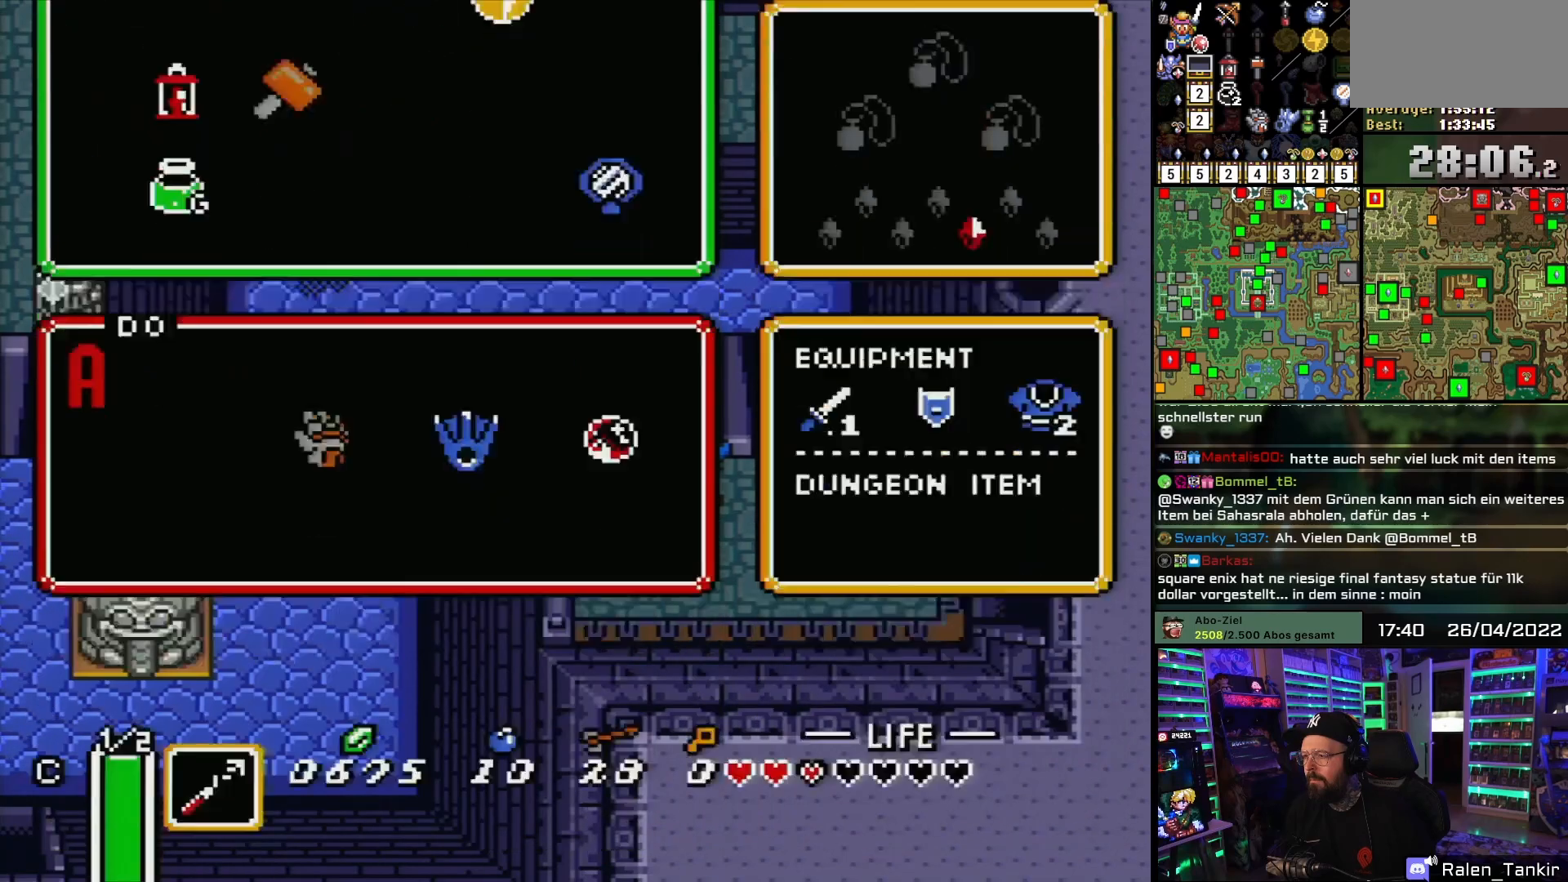
{"buttons": ["DPAD_LEFT"], "events": [[100, "START", "up"], [117, "DPAD_LEFT", "down"], [133, "DPAD_LEFT", "up"], [150, "DPAD_LEFT", "down"], [200, "DPAD_UP", "down"], [267, "DPAD_UP", "up"]]}
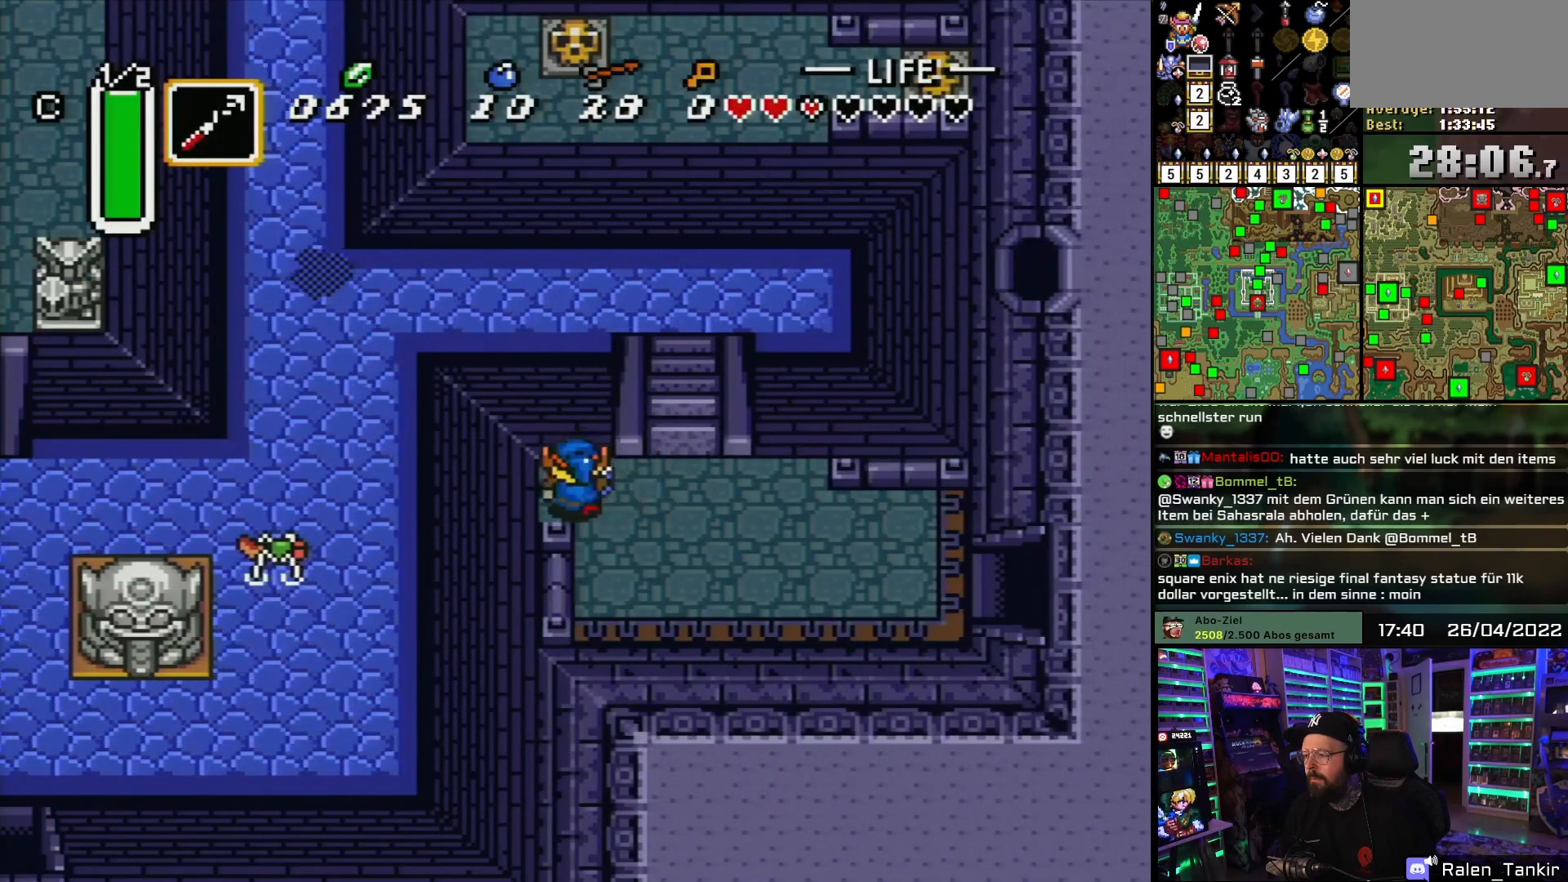
{"buttons": [], "events": [[17, "DPAD_LEFT", "up"], [17, "DPAD_UP", "down"], [67, "Y", "down"], [100, "DPAD_UP", "up"], [167, "Y", "up"]]}
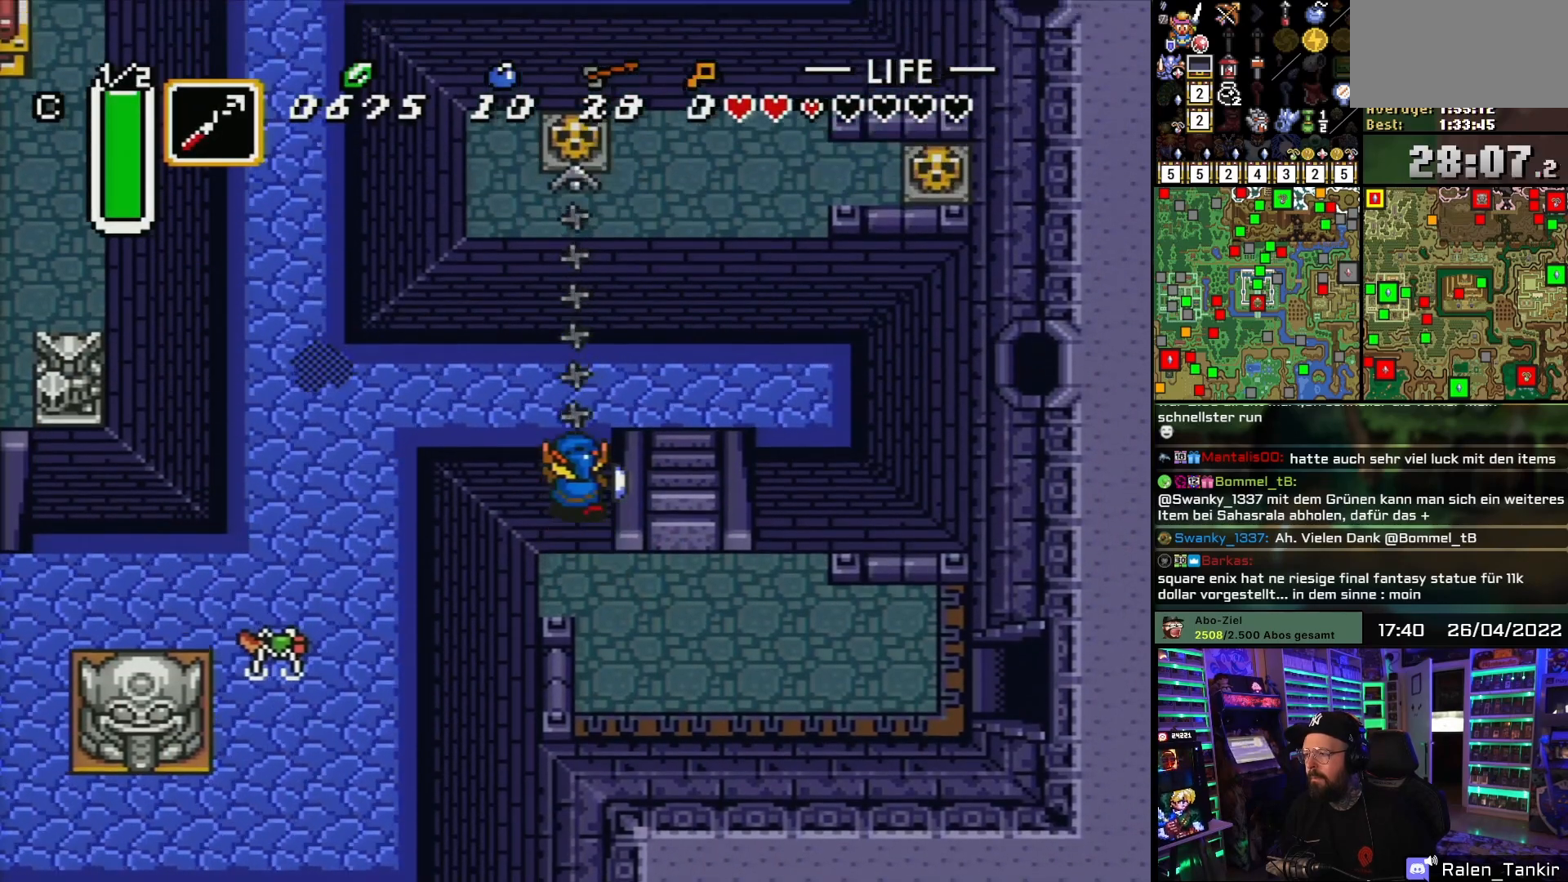
{"buttons": ["DPAD_RIGHT"], "events": [[300, "DPAD_RIGHT", "down"]]}
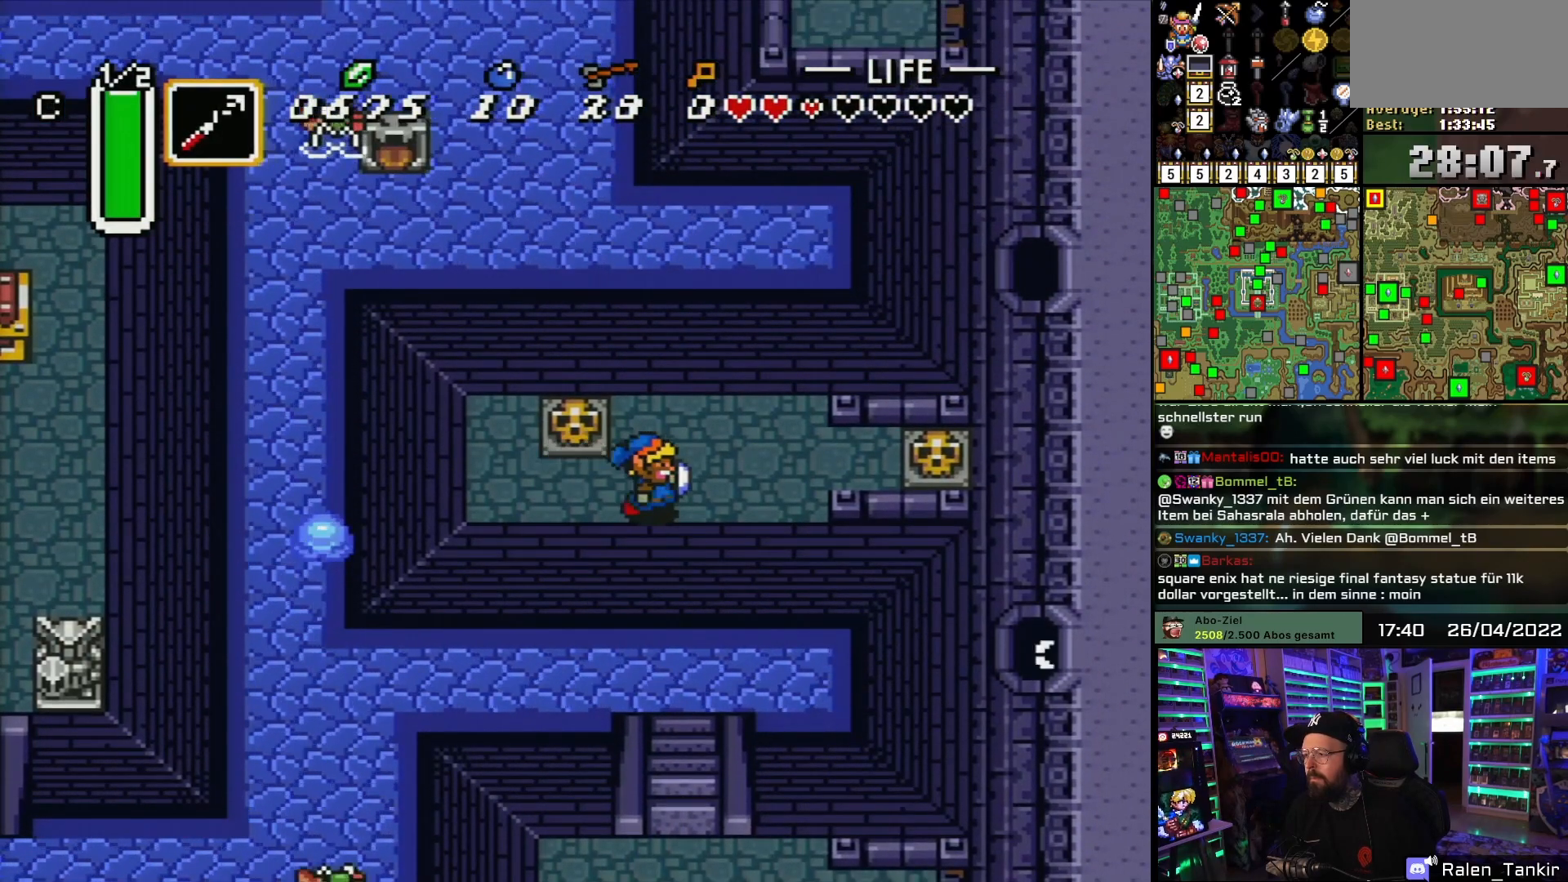
{"buttons": ["DPAD_RIGHT"], "events": [[117, "DPAD_UP", "down"], [267, "DPAD_UP", "up"]]}
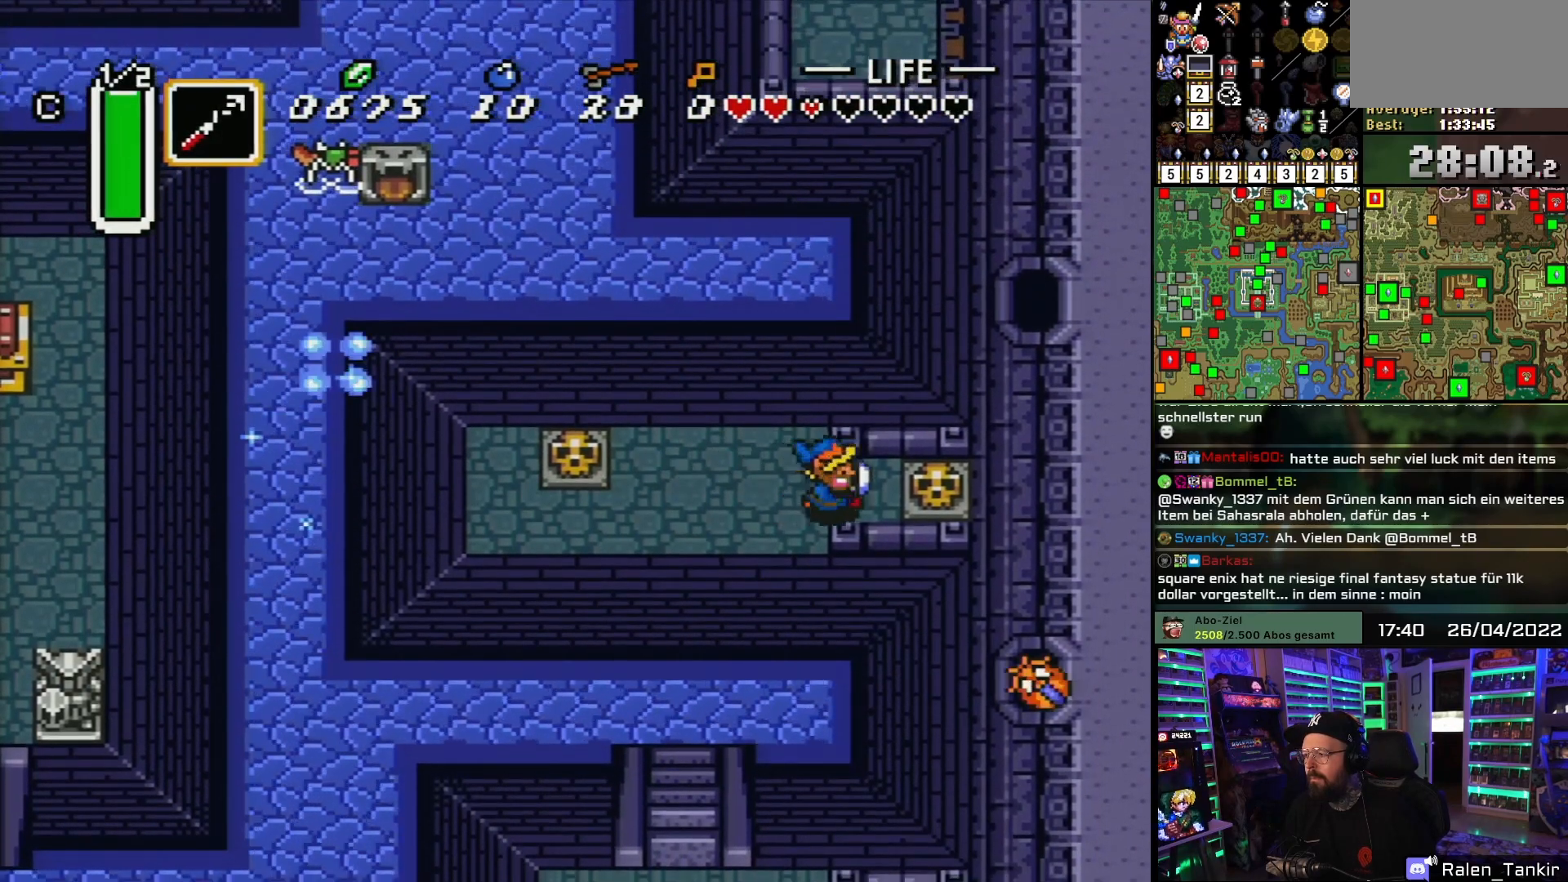
{"buttons": [], "events": [[183, "A", "down"], [267, "A", "up"], [267, "DPAD_RIGHT", "up"], [317, "A", "down"], [417, "A", "up"]]}
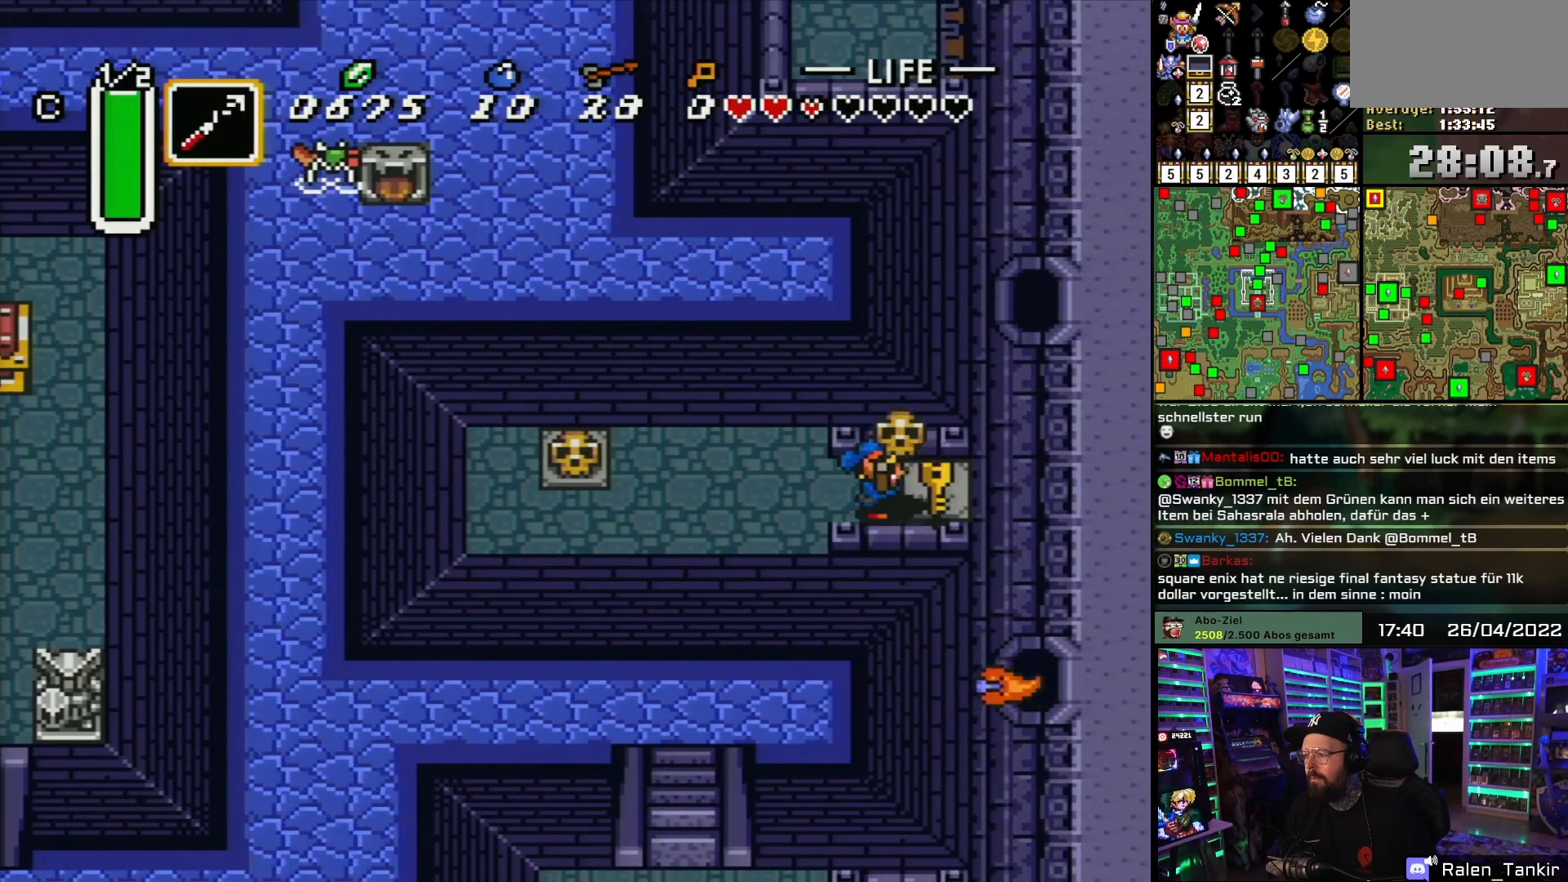
{"buttons": ["DPAD_LEFT"], "events": [[17, "DPAD_RIGHT", "down"], [117, "A", "down"], [183, "A", "up"], [183, "DPAD_RIGHT", "up"], [200, "DPAD_LEFT", "down"]]}
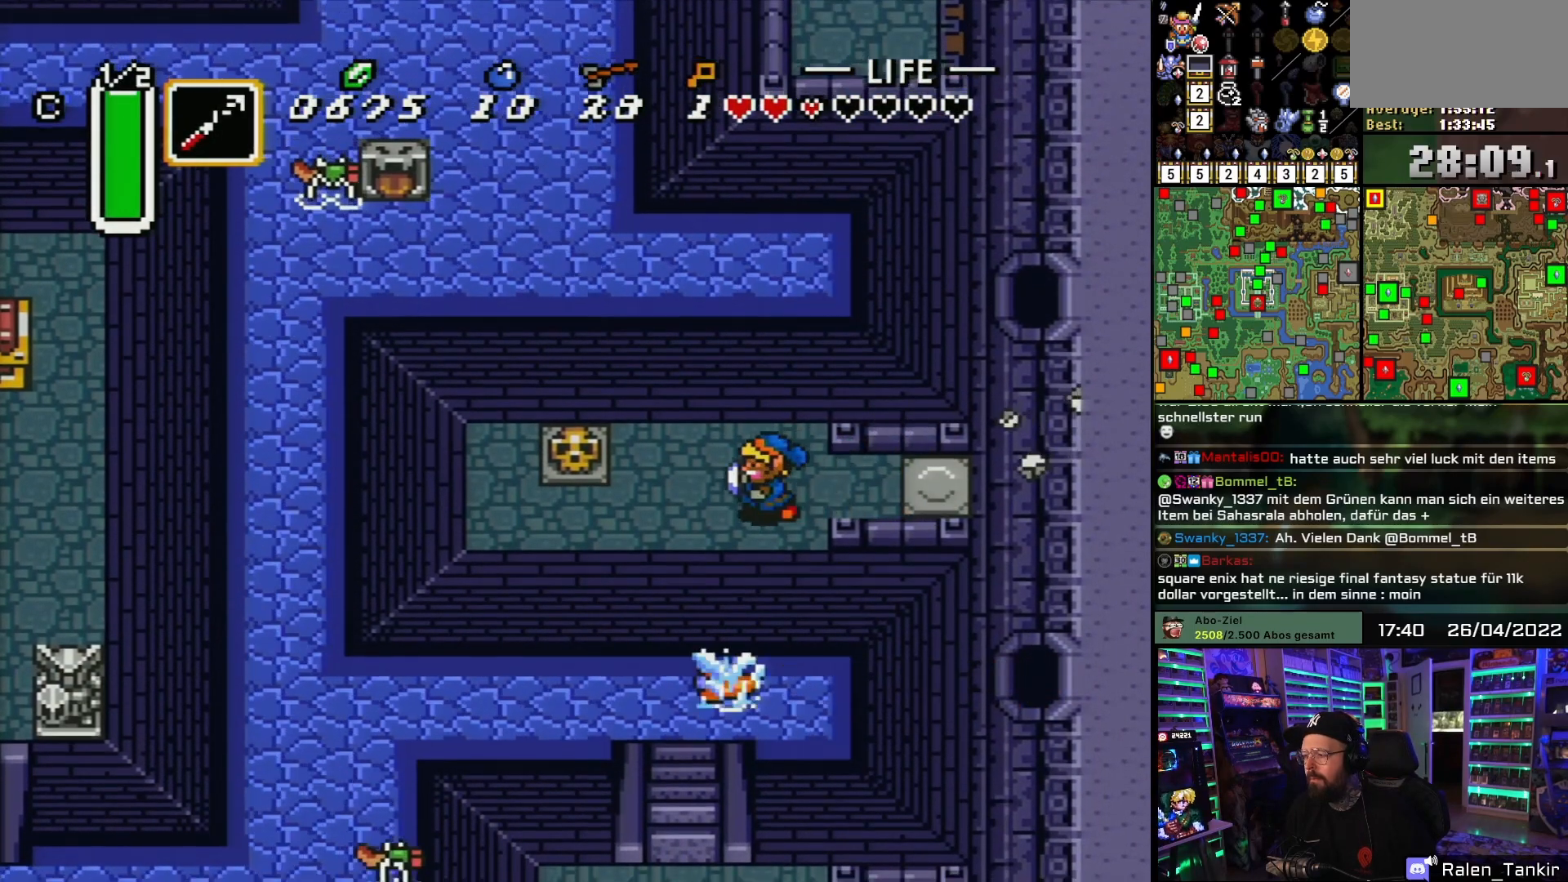
{"buttons": ["DPAD_DOWN"], "events": [[50, "DPAD_DOWN", "down"], [67, "DPAD_LEFT", "up"]]}
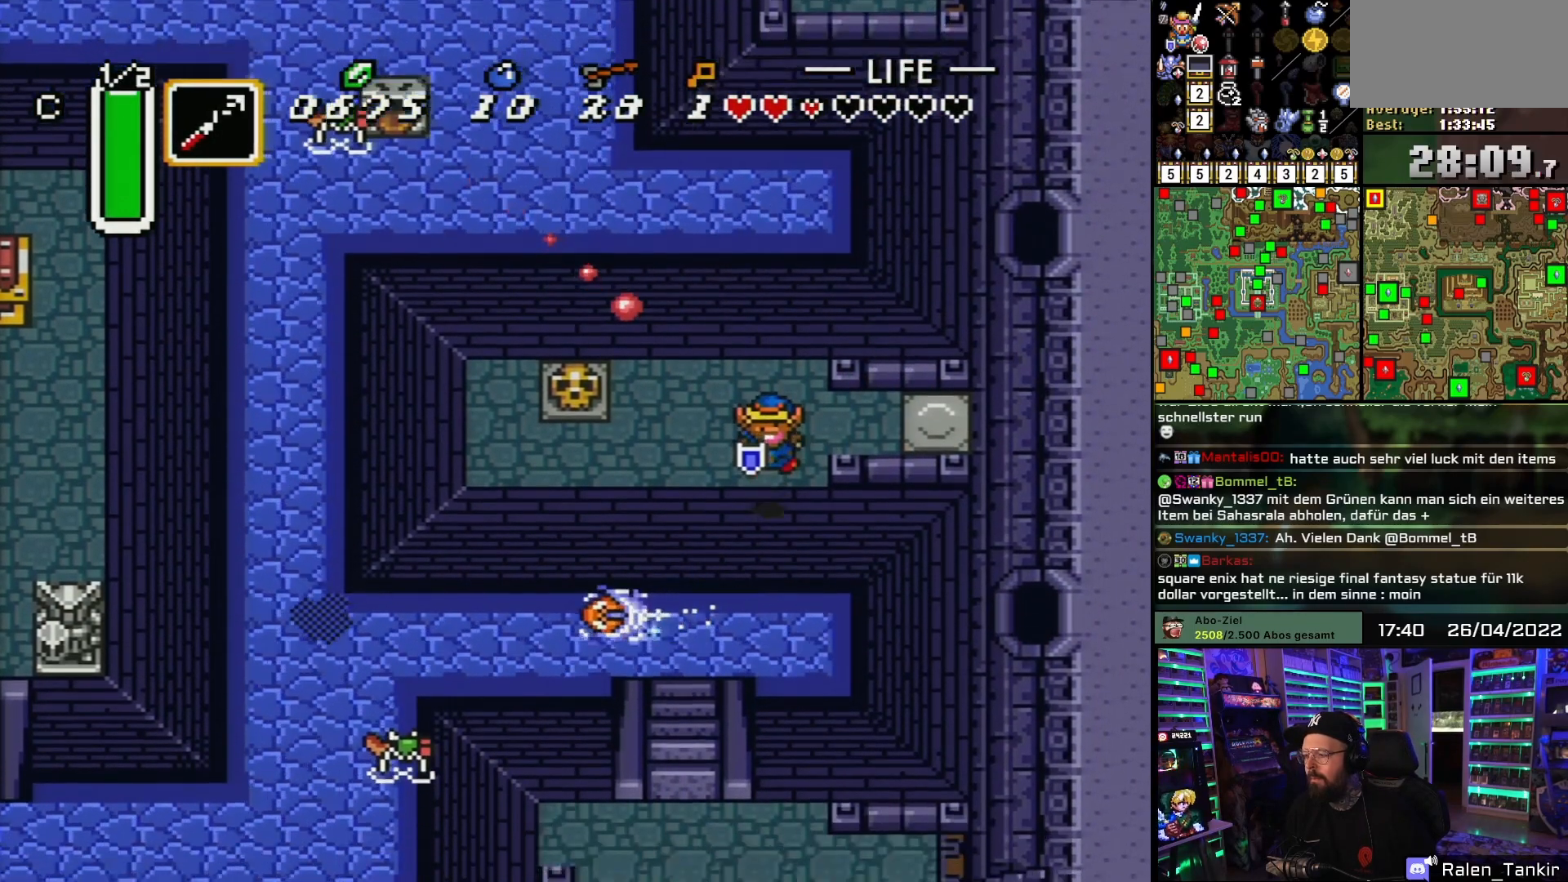
{"buttons": ["DPAD_UP"], "events": [[83, "DPAD_DOWN", "up"], [417, "DPAD_UP", "down"]]}